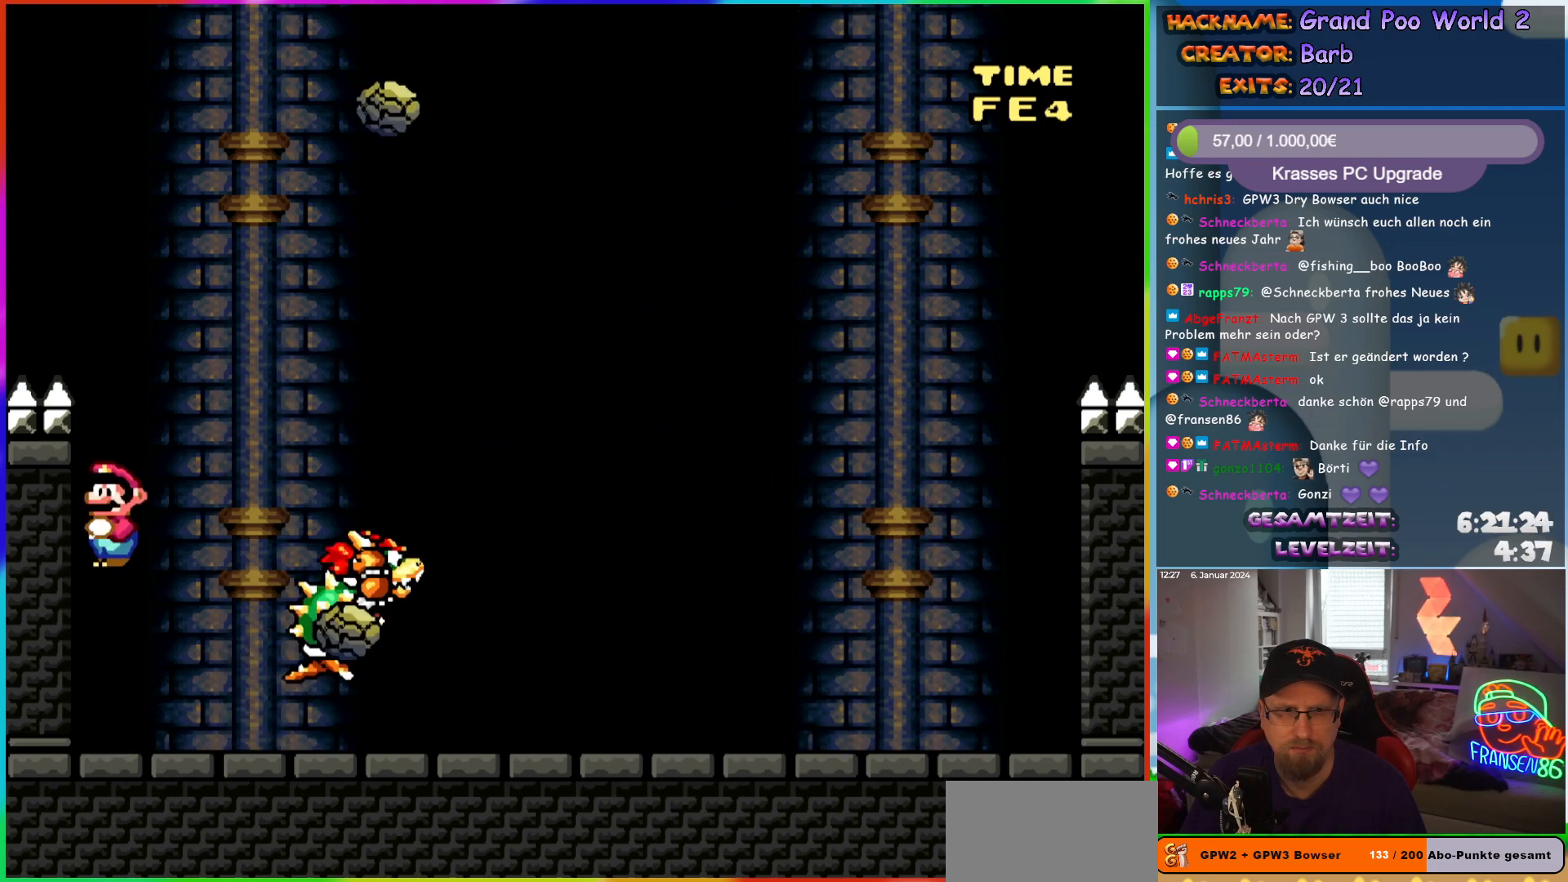
Gameplay with a controller (Nintendo layout); each line is a JSON object with the inputs held at the frame after it. "events" lists button and stick changes between this image and that frame as [ms after this image, input, new state], when the widget could be followed in between. Not read: L3 R3.
{"buttons": ["A", "X", "DPAD_RIGHT"], "events": [[117, "DPAD_LEFT", "up"], [283, "A", "down"], [333, "DPAD_RIGHT", "down"]]}
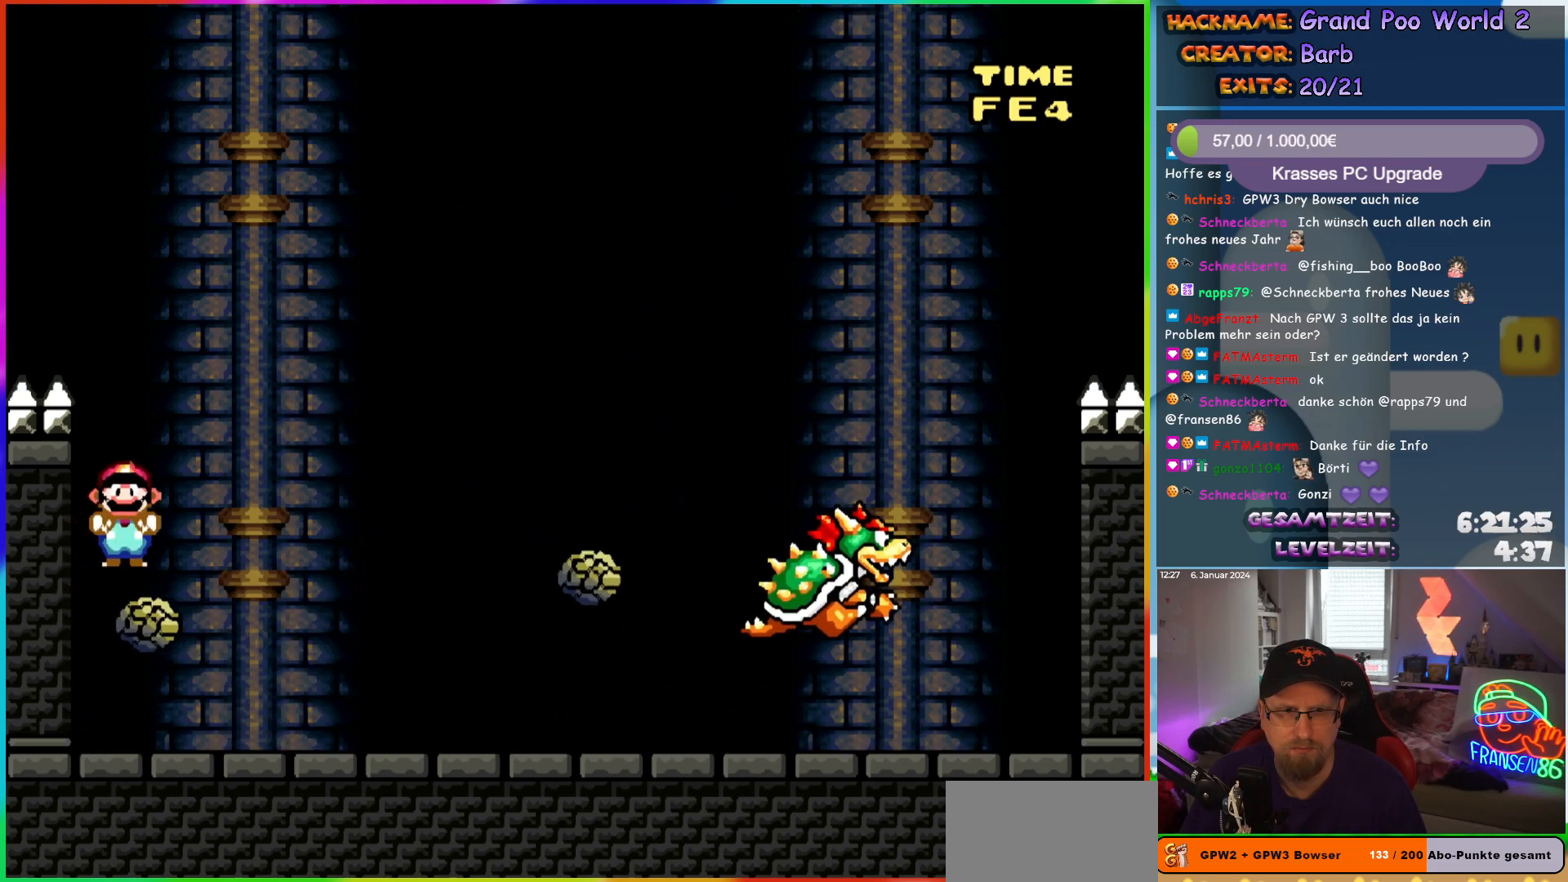
{"buttons": ["Y"], "events": [[100, "A", "up"], [267, "DPAD_RIGHT", "up"], [300, "DPAD_LEFT", "down"], [300, "X", "up"], [367, "Y", "down"], [433, "DPAD_LEFT", "up"]]}
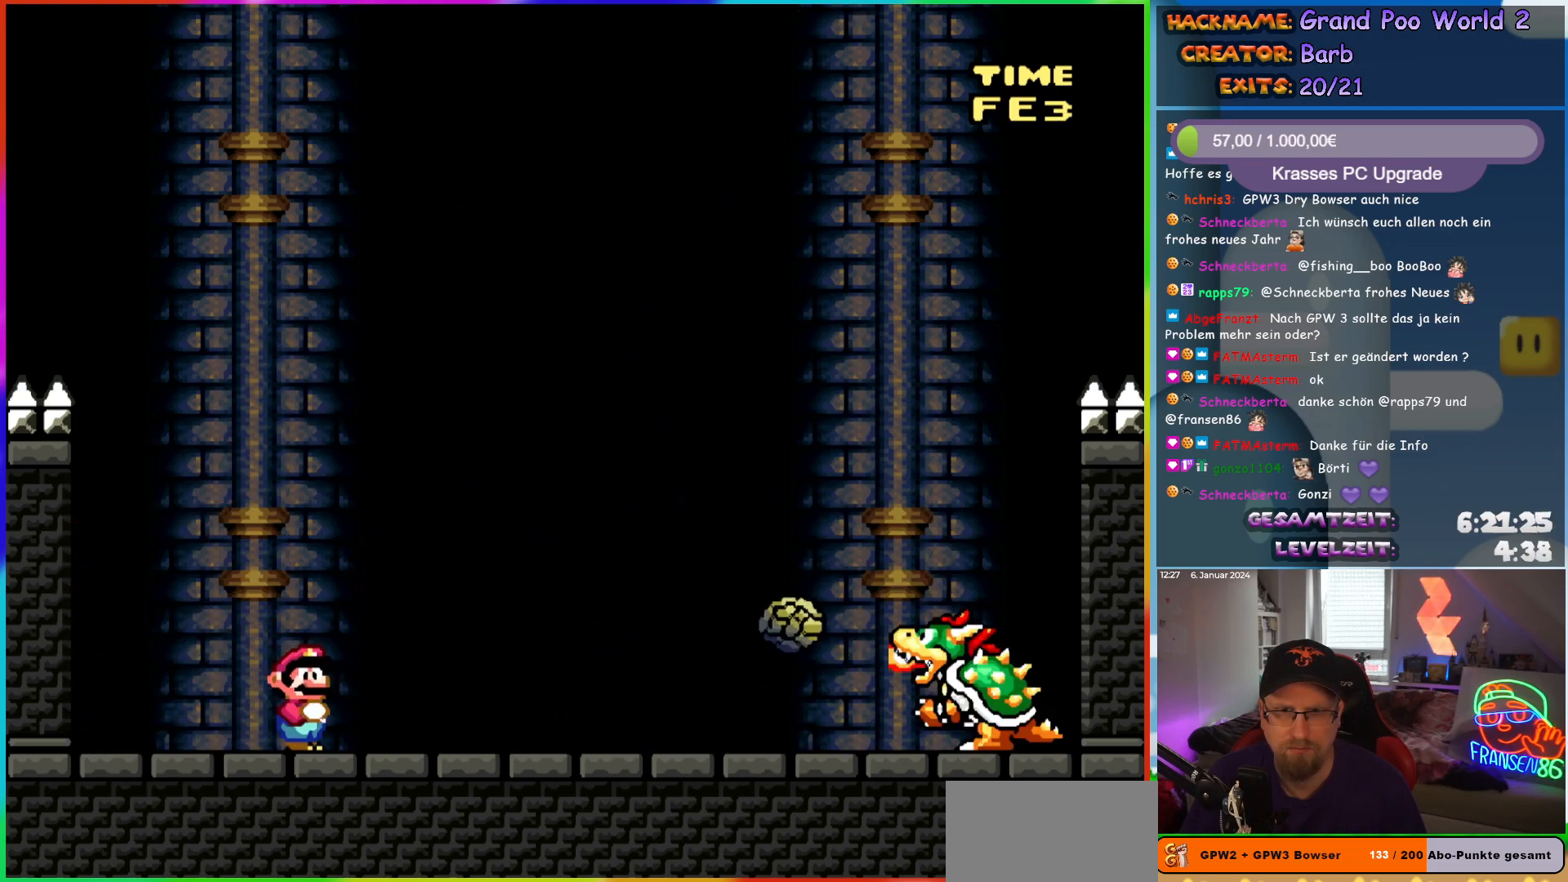
{"buttons": ["X", "DPAD_LEFT"], "events": [[333, "Y", "up"], [383, "X", "down"], [400, "DPAD_LEFT", "down"]]}
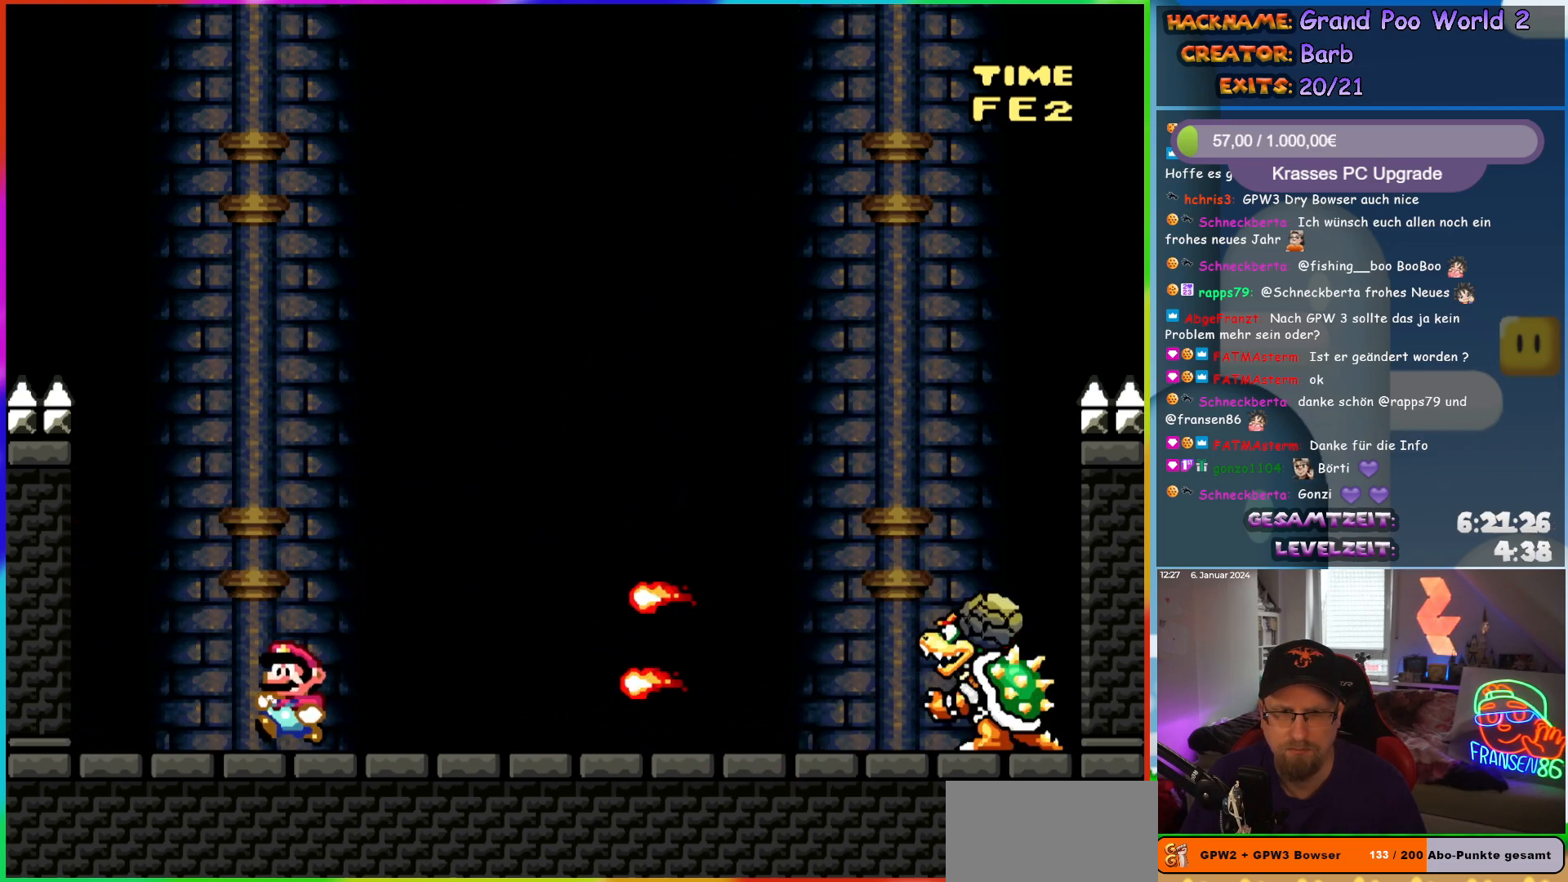
{"buttons": ["A", "X", "DPAD_RIGHT"], "events": [[133, "A", "down"], [133, "DPAD_LEFT", "up"], [133, "DPAD_UP", "down"], [150, "DPAD_UP", "up"], [167, "DPAD_RIGHT", "down"]]}
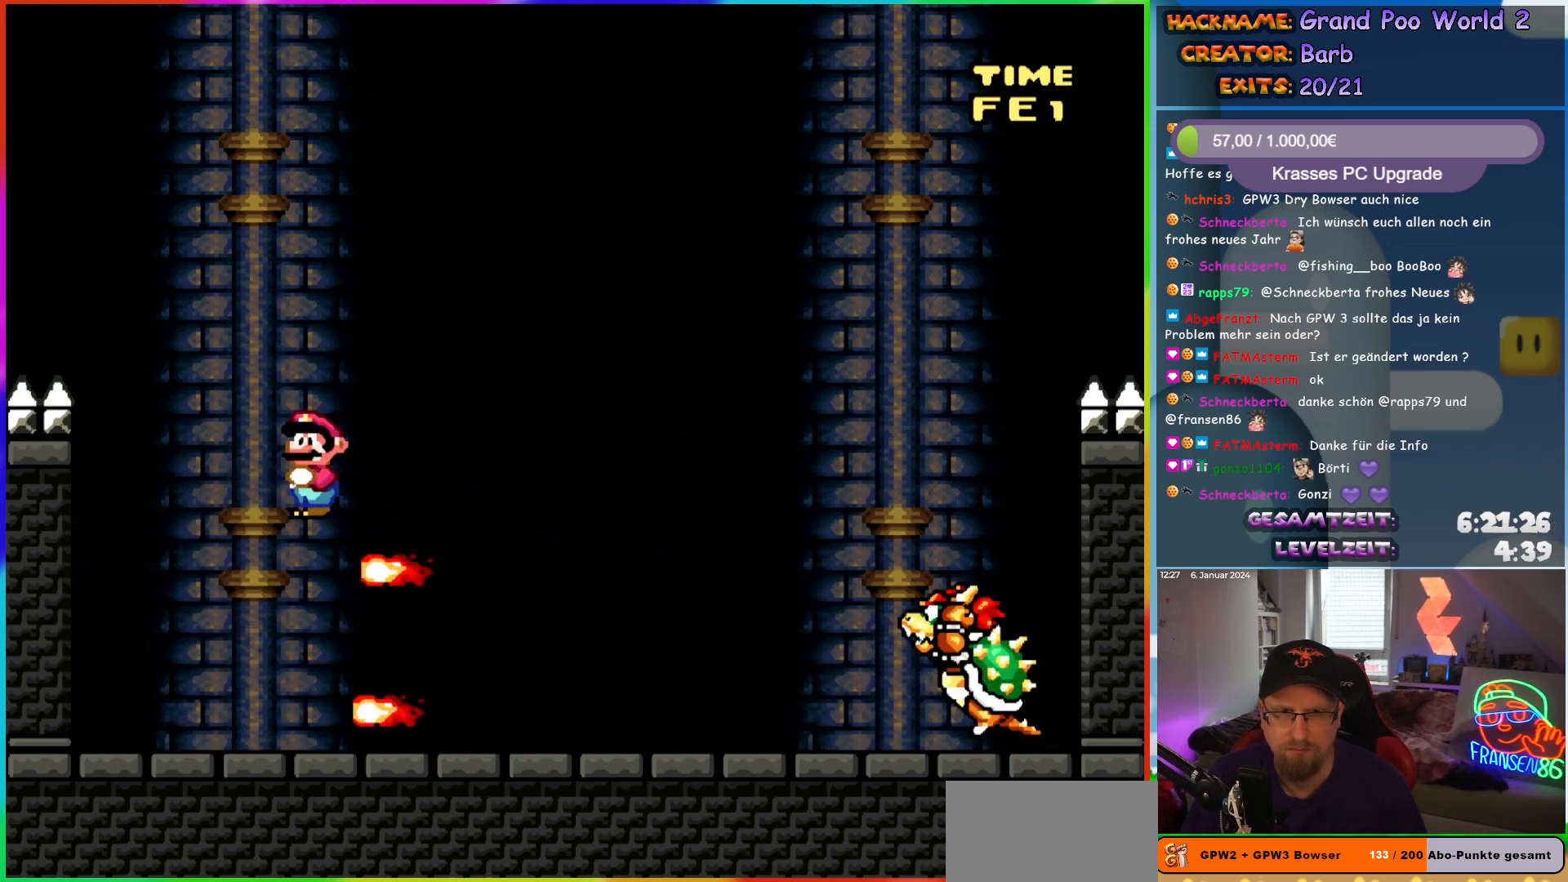
{"buttons": ["Y", "DPAD_RIGHT"], "events": [[150, "A", "up"], [150, "DPAD_RIGHT", "up"], [150, "DPAD_UP", "down"], [183, "DPAD_LEFT", "down"], [200, "DPAD_UP", "up"], [267, "X", "up"], [300, "Y", "down"], [350, "DPAD_LEFT", "up"], [450, "DPAD_RIGHT", "down"]]}
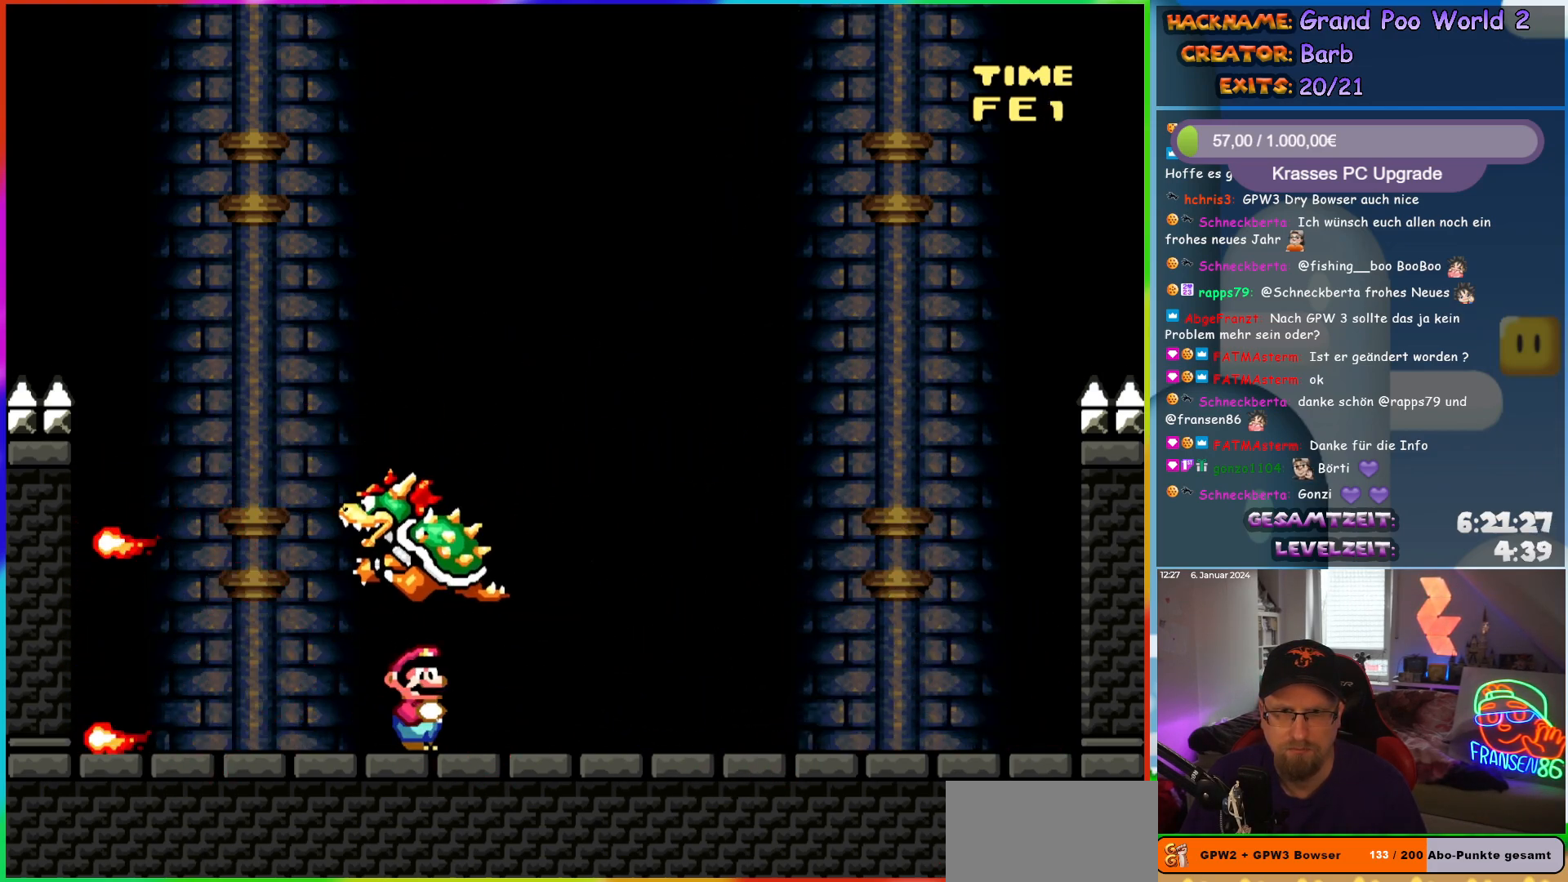
{"buttons": ["Y", "DPAD_LEFT"], "events": [[433, "DPAD_RIGHT", "up"], [450, "DPAD_LEFT", "down"]]}
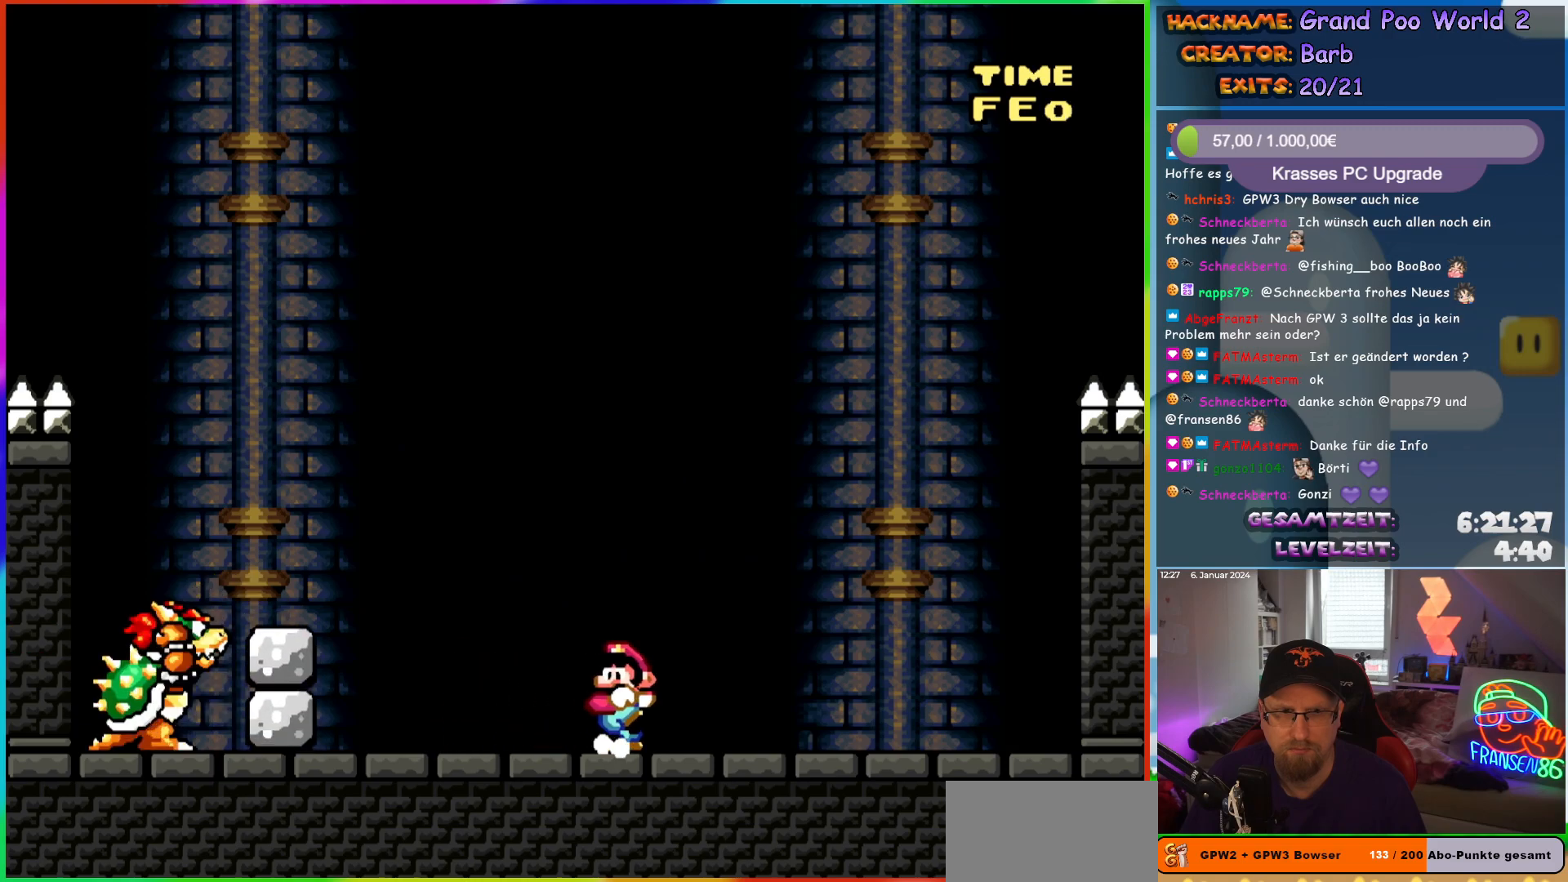
{"buttons": ["B", "Y", "DPAD_RIGHT"], "events": [[83, "DPAD_LEFT", "up"], [183, "DPAD_RIGHT", "down"], [500, "B", "down"]]}
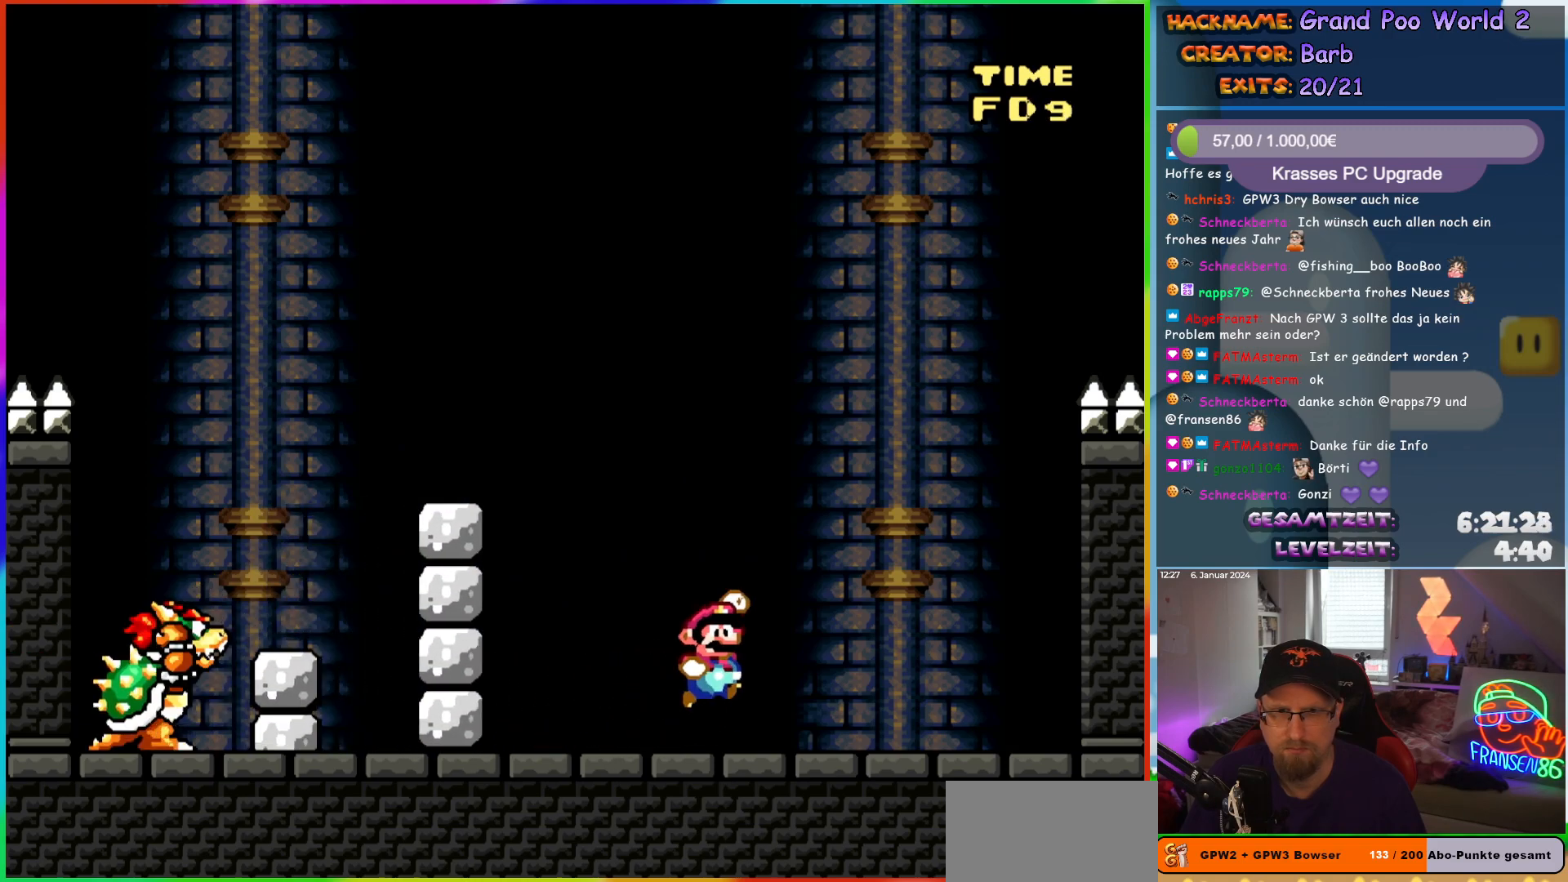
{"buttons": ["B", "Y"], "events": [[67, "DPAD_RIGHT", "up"], [83, "DPAD_LEFT", "down"], [83, "DPAD_UP", "down"], [100, "DPAD_UP", "up"], [283, "B", "up"], [283, "DPAD_LEFT", "up"], [317, "DPAD_RIGHT", "down"], [450, "DPAD_RIGHT", "up"], [500, "B", "down"]]}
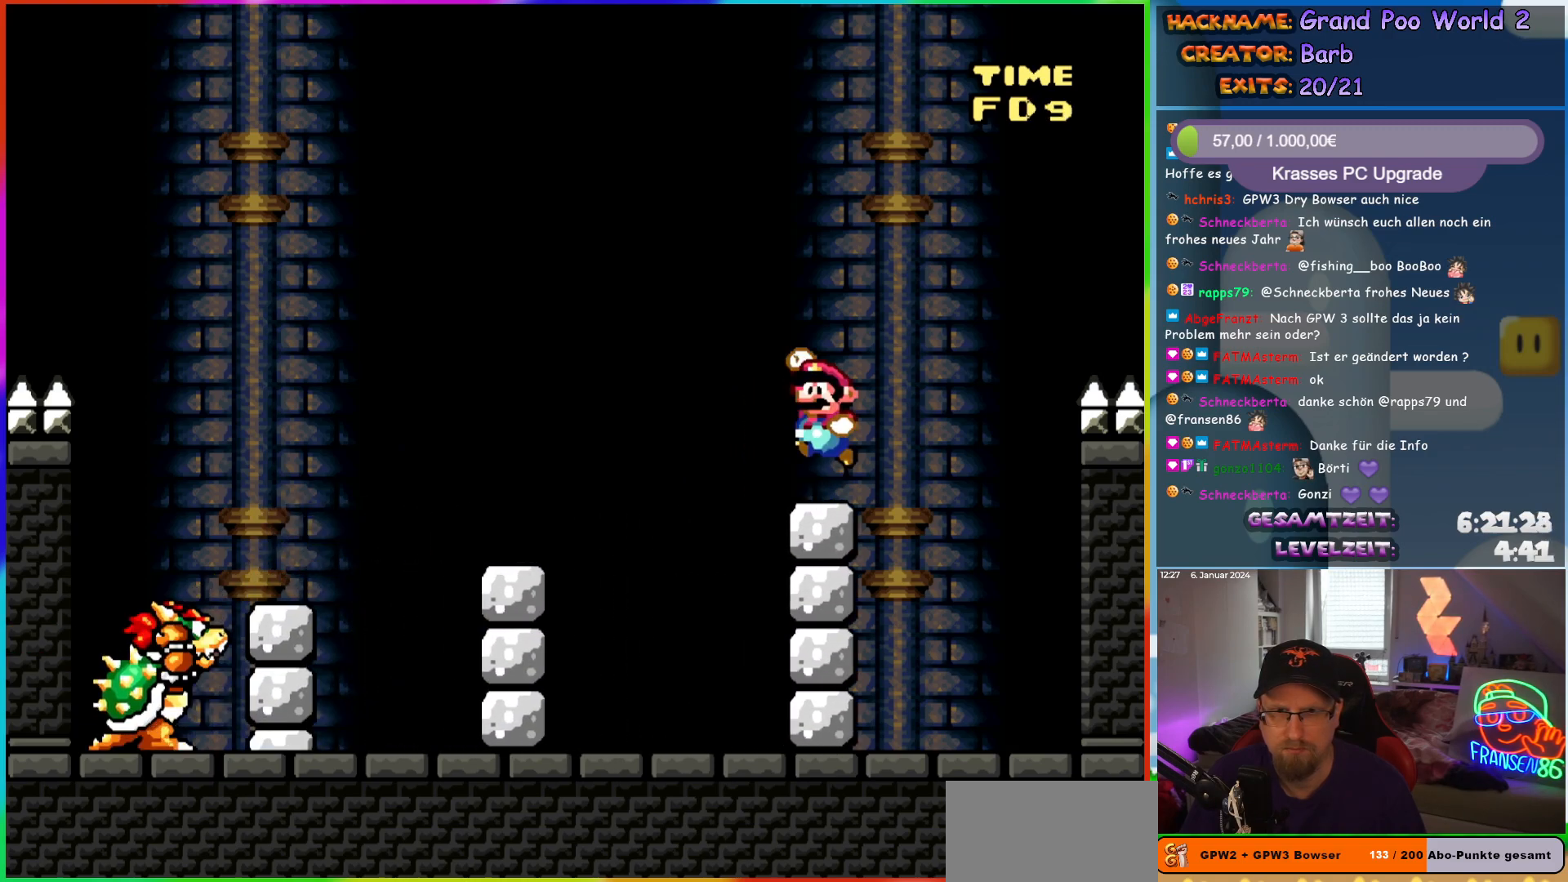
{"buttons": ["Y", "DPAD_RIGHT"], "events": [[17, "DPAD_LEFT", "down"], [67, "B", "up"], [83, "DPAD_LEFT", "up"], [217, "DPAD_RIGHT", "down"]]}
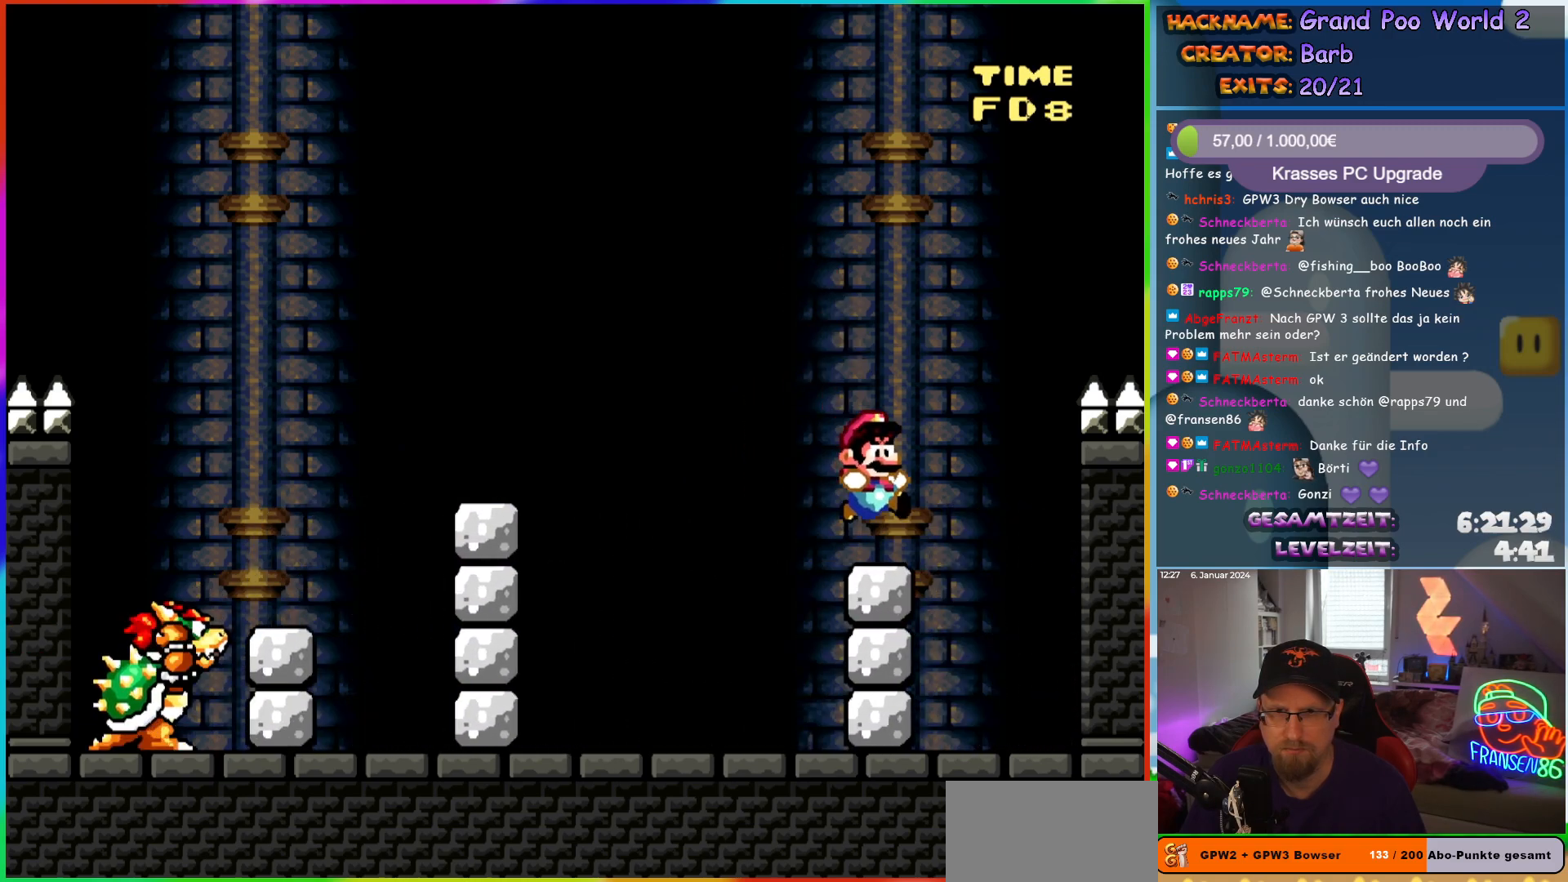
{"buttons": ["Y"], "events": [[17, "DPAD_RIGHT", "up"], [17, "DPAD_UP", "down"], [33, "DPAD_UP", "up"], [50, "DPAD_LEFT", "down"], [50, "DPAD_UP", "down"], [67, "DPAD_UP", "up"], [100, "B", "down"], [217, "B", "up"], [267, "DPAD_LEFT", "up"], [333, "DPAD_RIGHT", "down"], [500, "DPAD_RIGHT", "up"]]}
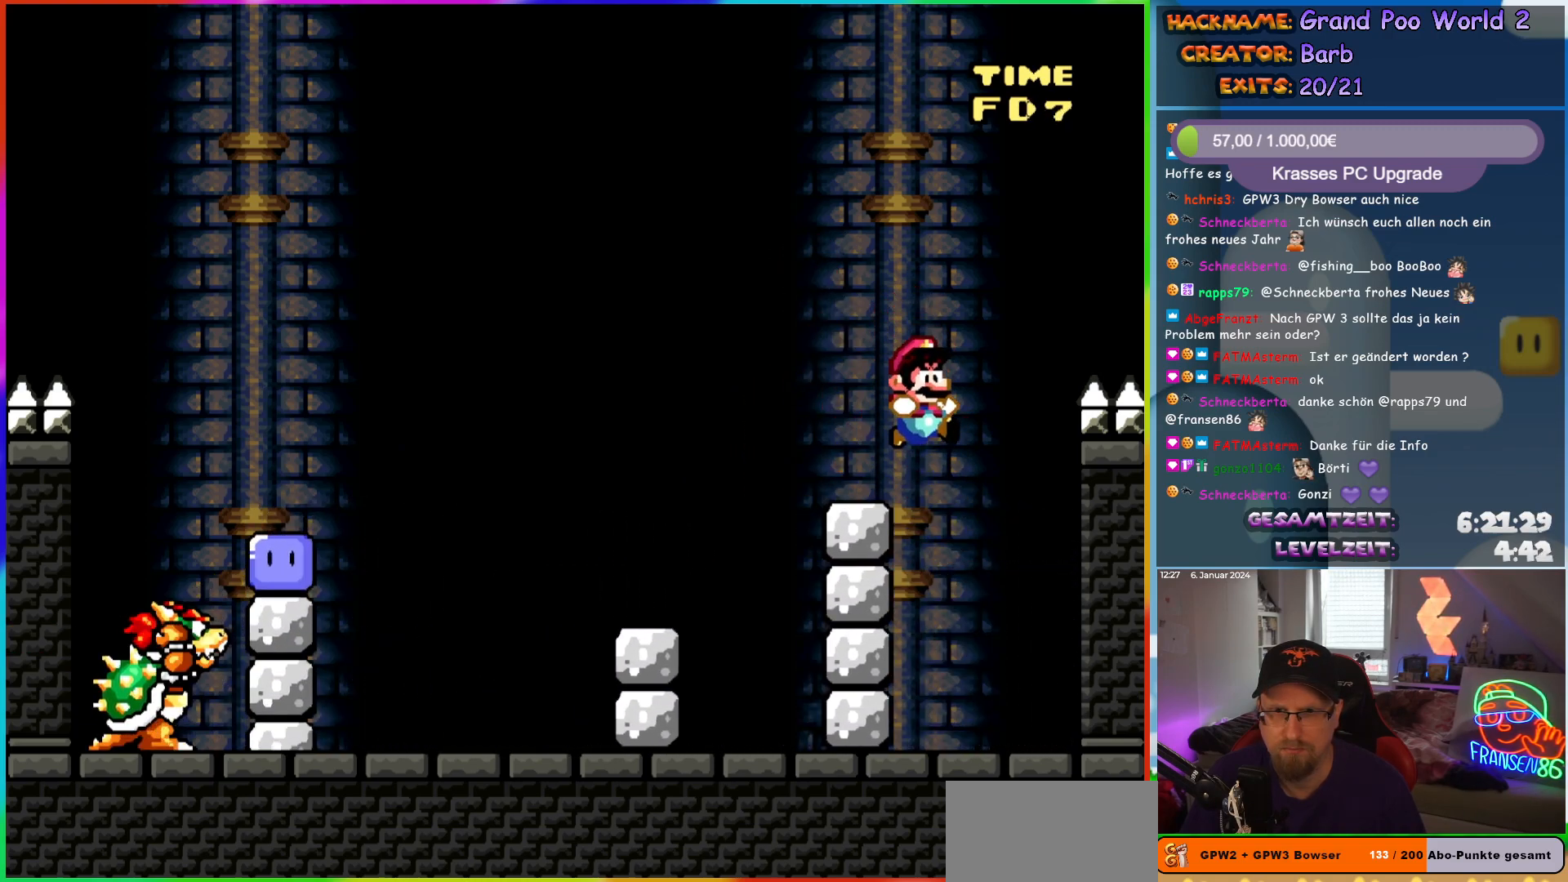
{"buttons": ["Y", "DPAD_LEFT"], "events": [[117, "DPAD_LEFT", "down"], [133, "B", "down"], [317, "B", "up"]]}
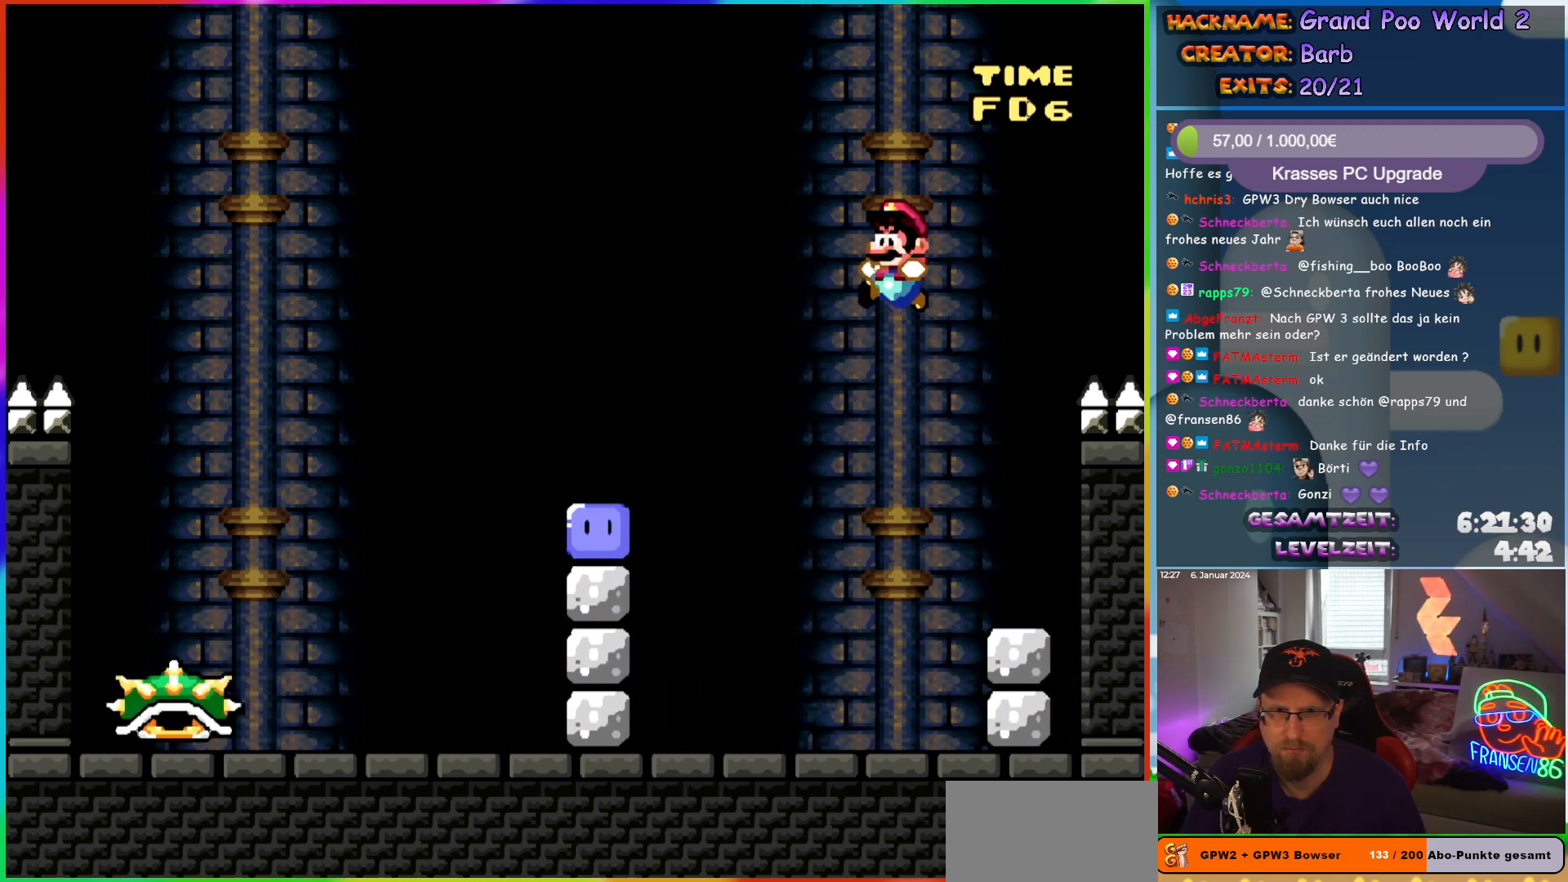
{"buttons": ["Y", "DPAD_RIGHT"], "events": [[117, "Y", "up"], [267, "Y", "down"], [333, "DPAD_LEFT", "up"], [333, "DPAD_UP", "down"], [367, "DPAD_RIGHT", "down"], [367, "DPAD_UP", "up"]]}
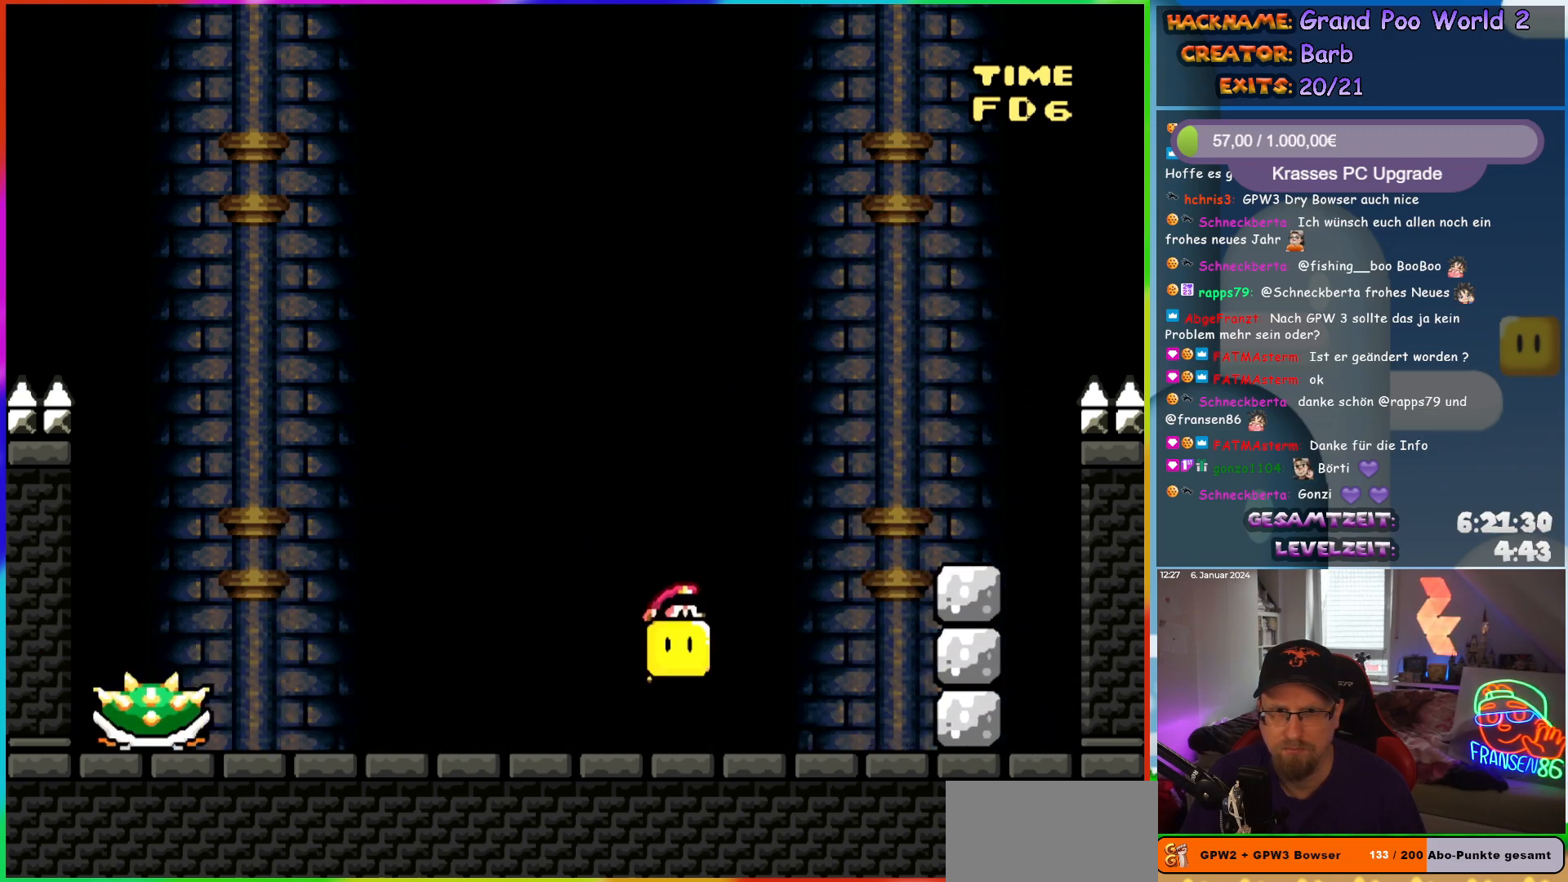
{"buttons": ["B", "Y", "DPAD_LEFT"], "events": [[33, "DPAD_RIGHT", "up"], [33, "DPAD_UP", "down"], [50, "DPAD_LEFT", "down"], [50, "DPAD_UP", "up"], [217, "B", "down"]]}
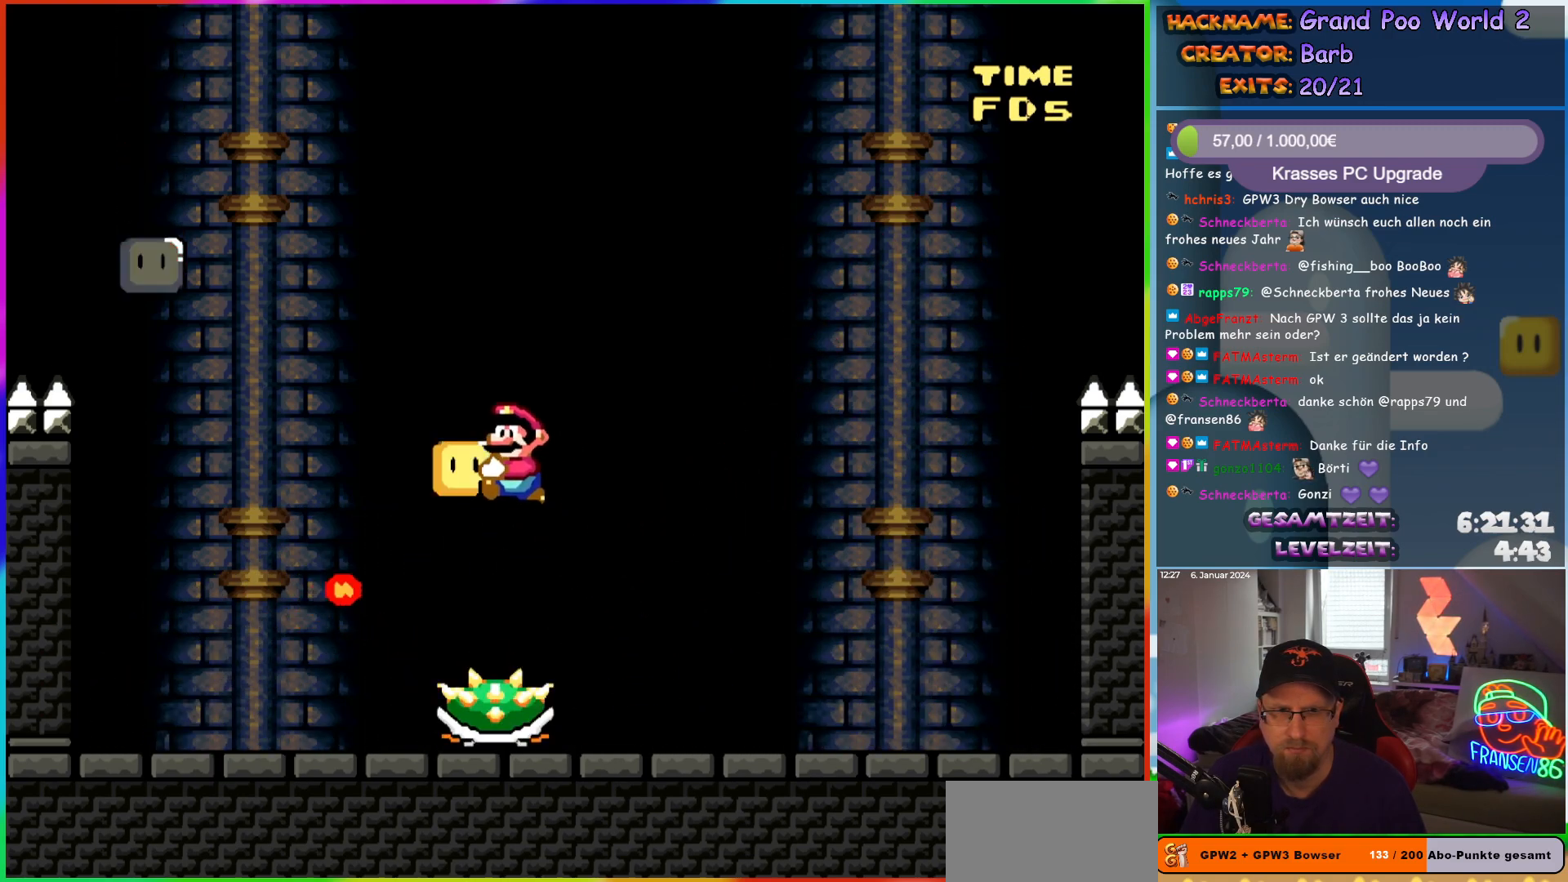
{"buttons": ["Y", "DPAD_UP", "DPAD_RIGHT"], "events": [[367, "B", "up"], [383, "DPAD_UP", "down"], [400, "DPAD_LEFT", "up"], [417, "DPAD_RIGHT", "down"], [417, "DPAD_UP", "up"], [500, "DPAD_UP", "down"]]}
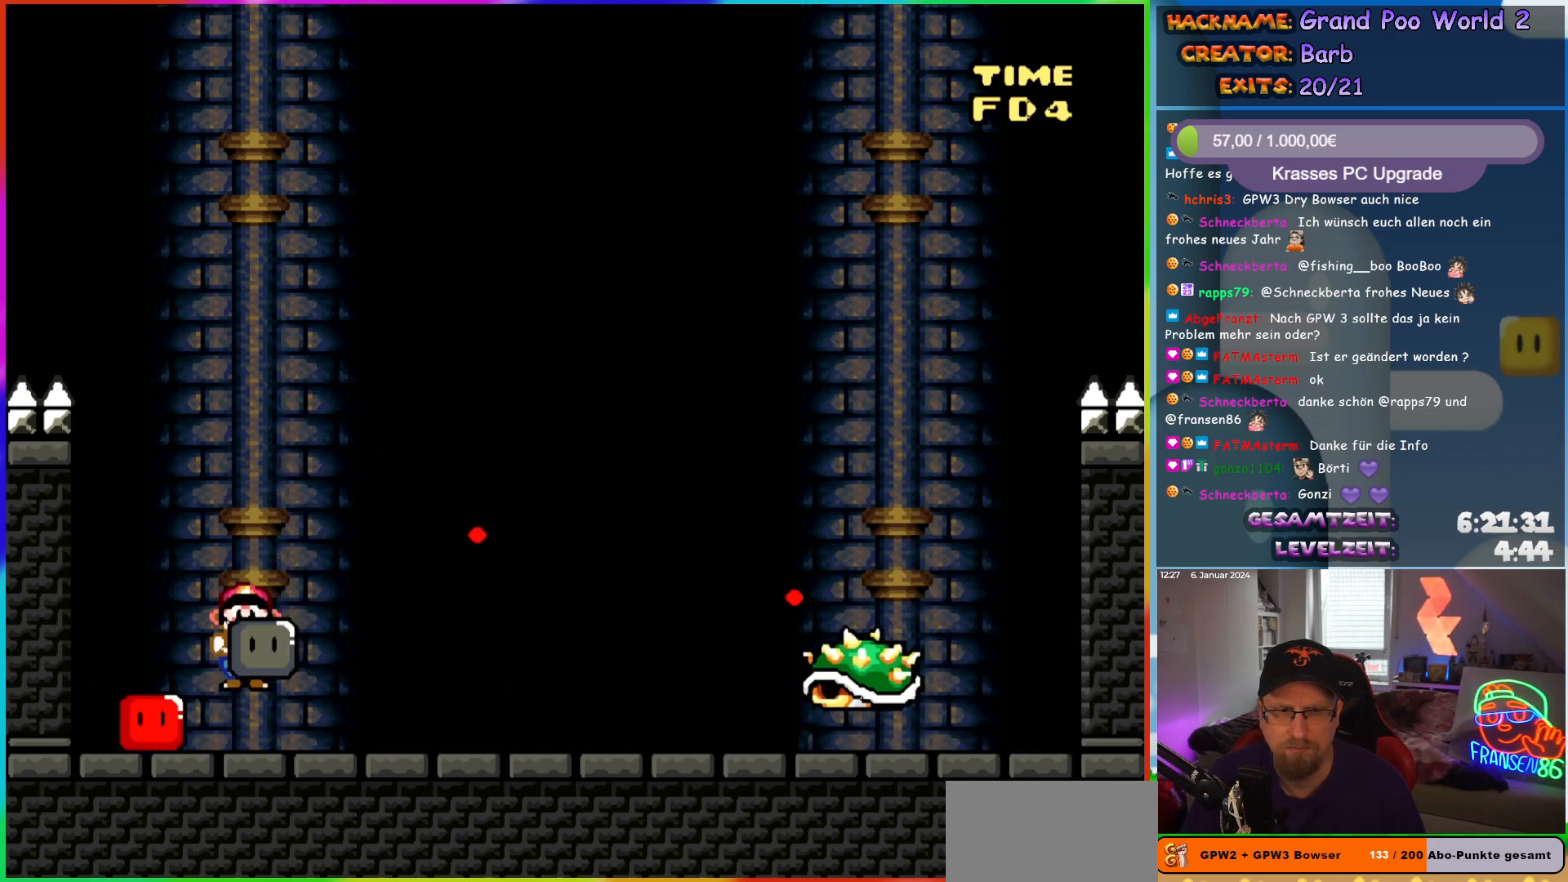
{"buttons": ["Y", "DPAD_UP"], "events": [[50, "DPAD_RIGHT", "up"]]}
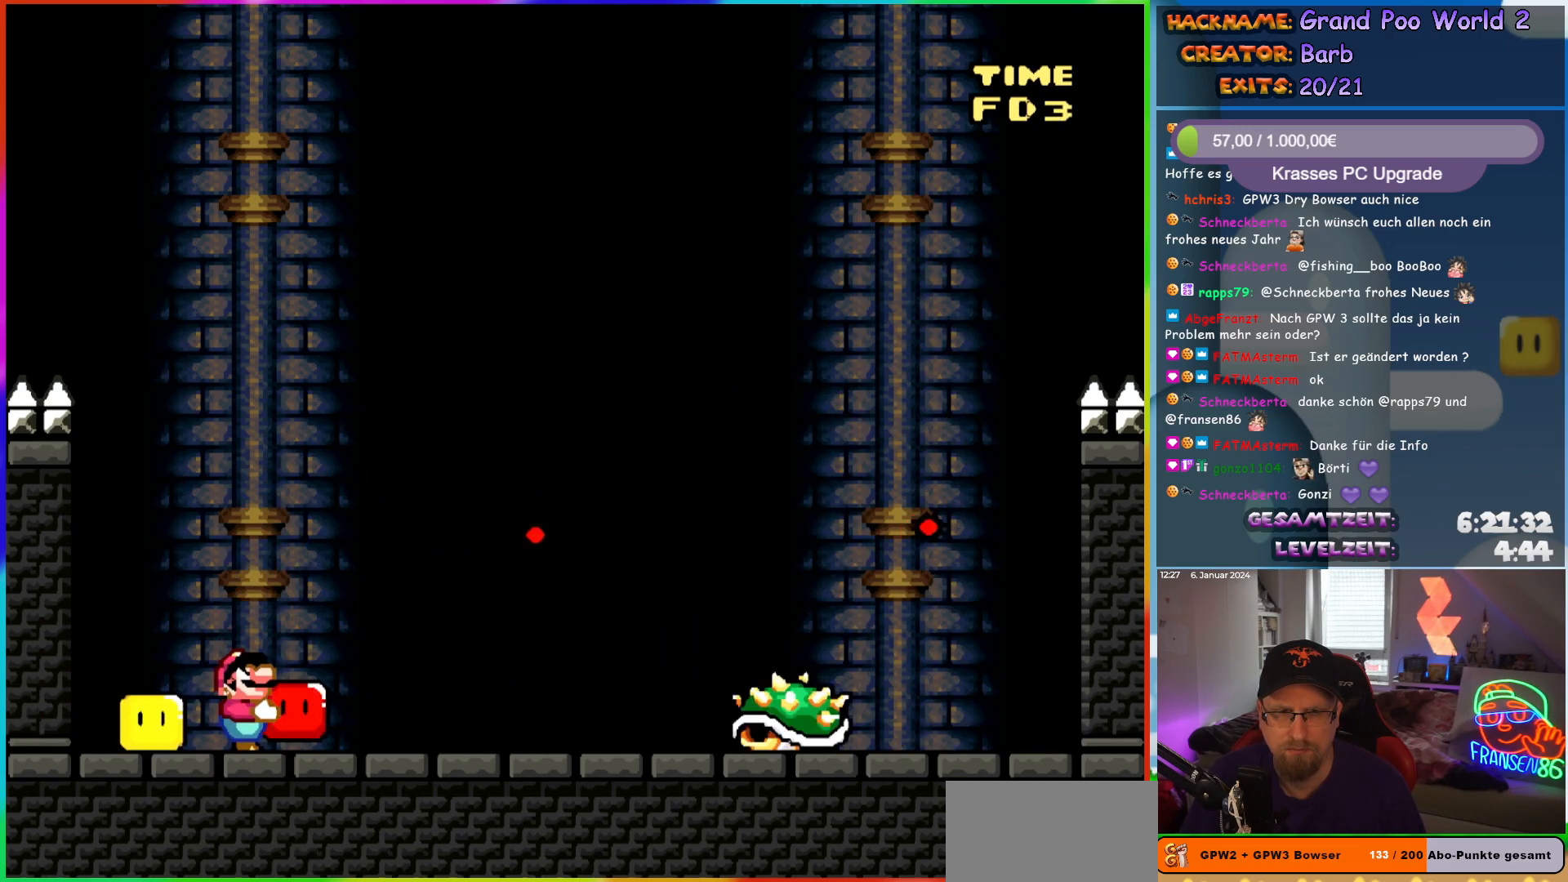
{"buttons": ["Y", "DPAD_LEFT"], "events": [[100, "Y", "up"], [217, "Y", "down"], [233, "DPAD_UP", "up"], [267, "DPAD_LEFT", "down"]]}
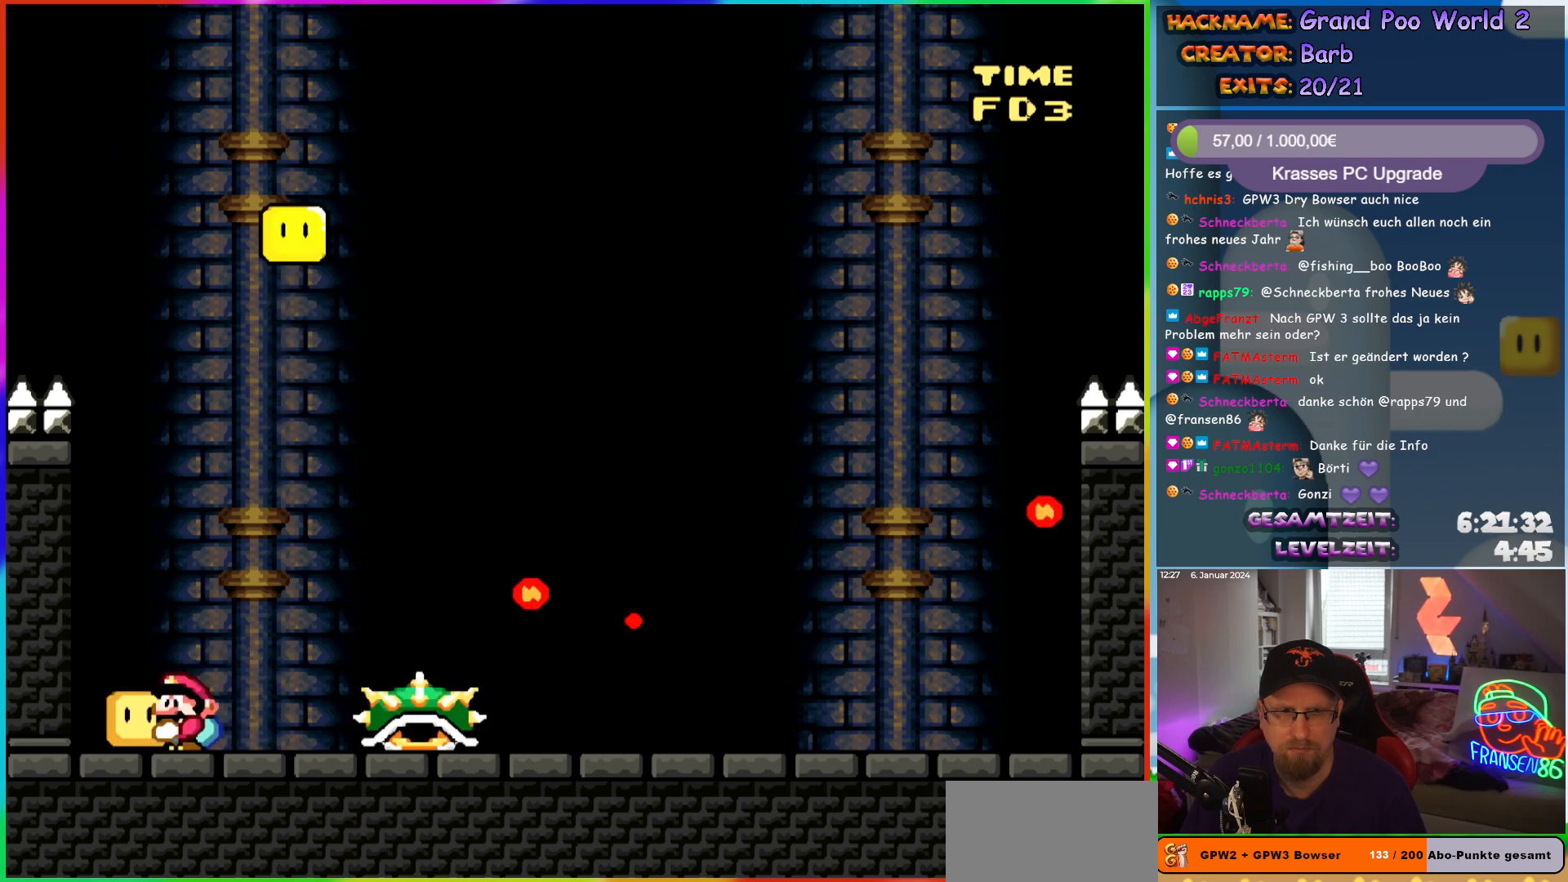
{"buttons": ["B", "Y"], "events": [[33, "B", "down"], [83, "DPAD_LEFT", "up"], [117, "DPAD_RIGHT", "down"], [250, "DPAD_RIGHT", "up"]]}
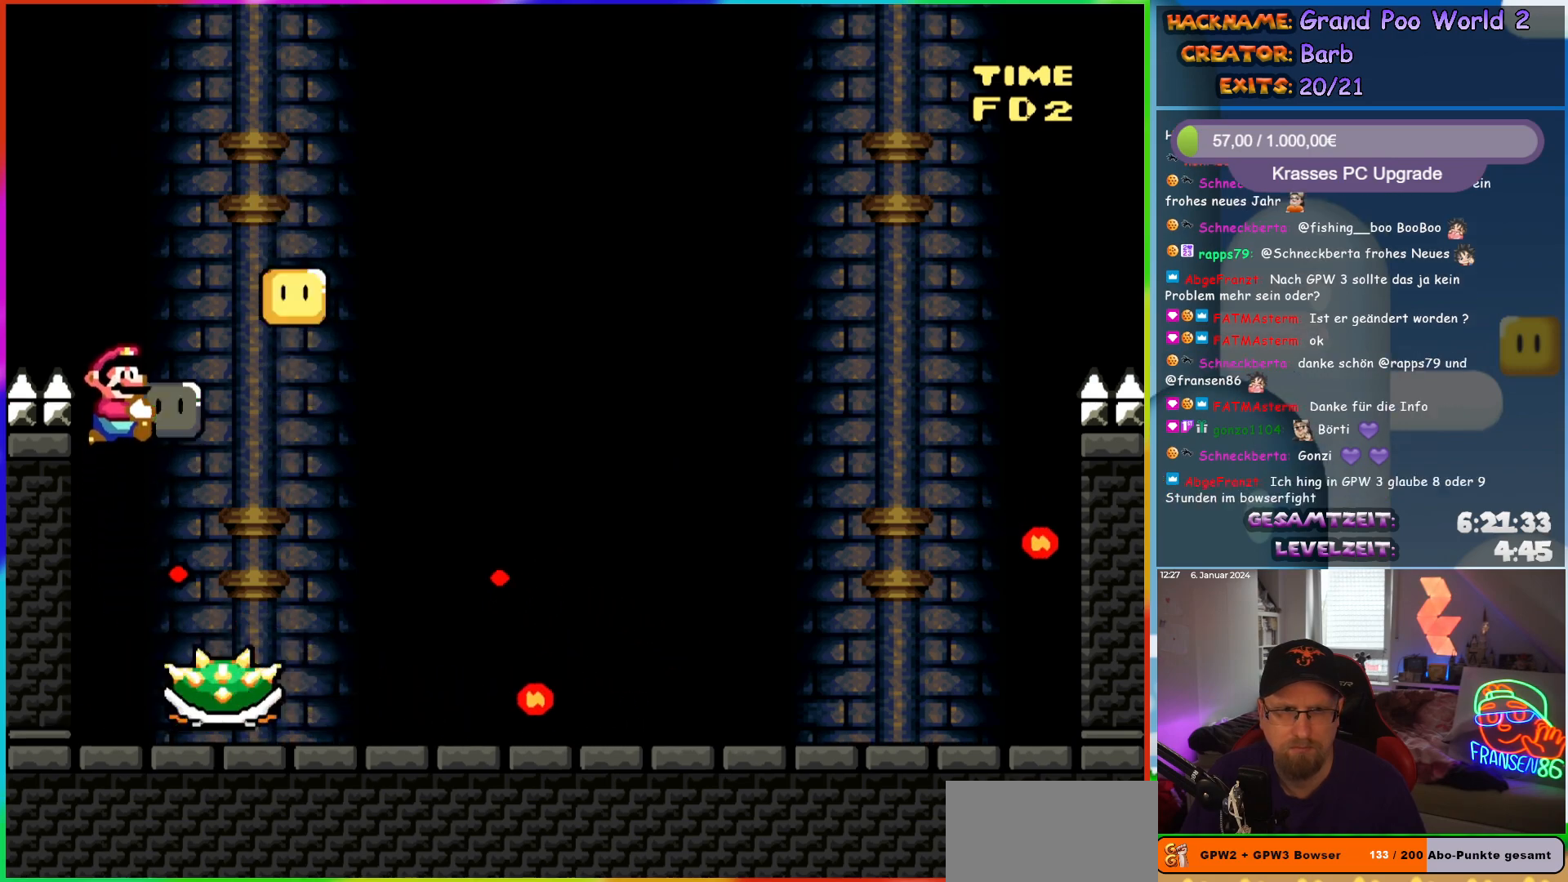
{"buttons": ["Y"], "events": [[33, "DPAD_RIGHT", "down"], [117, "DPAD_RIGHT", "up"], [117, "DPAD_UP", "down"], [133, "DPAD_LEFT", "down"], [150, "DPAD_UP", "up"], [317, "DPAD_LEFT", "up"], [317, "DPAD_UP", "down"], [333, "DPAD_UP", "up"], [350, "DPAD_RIGHT", "down"], [433, "B", "up"], [433, "DPAD_RIGHT", "up"]]}
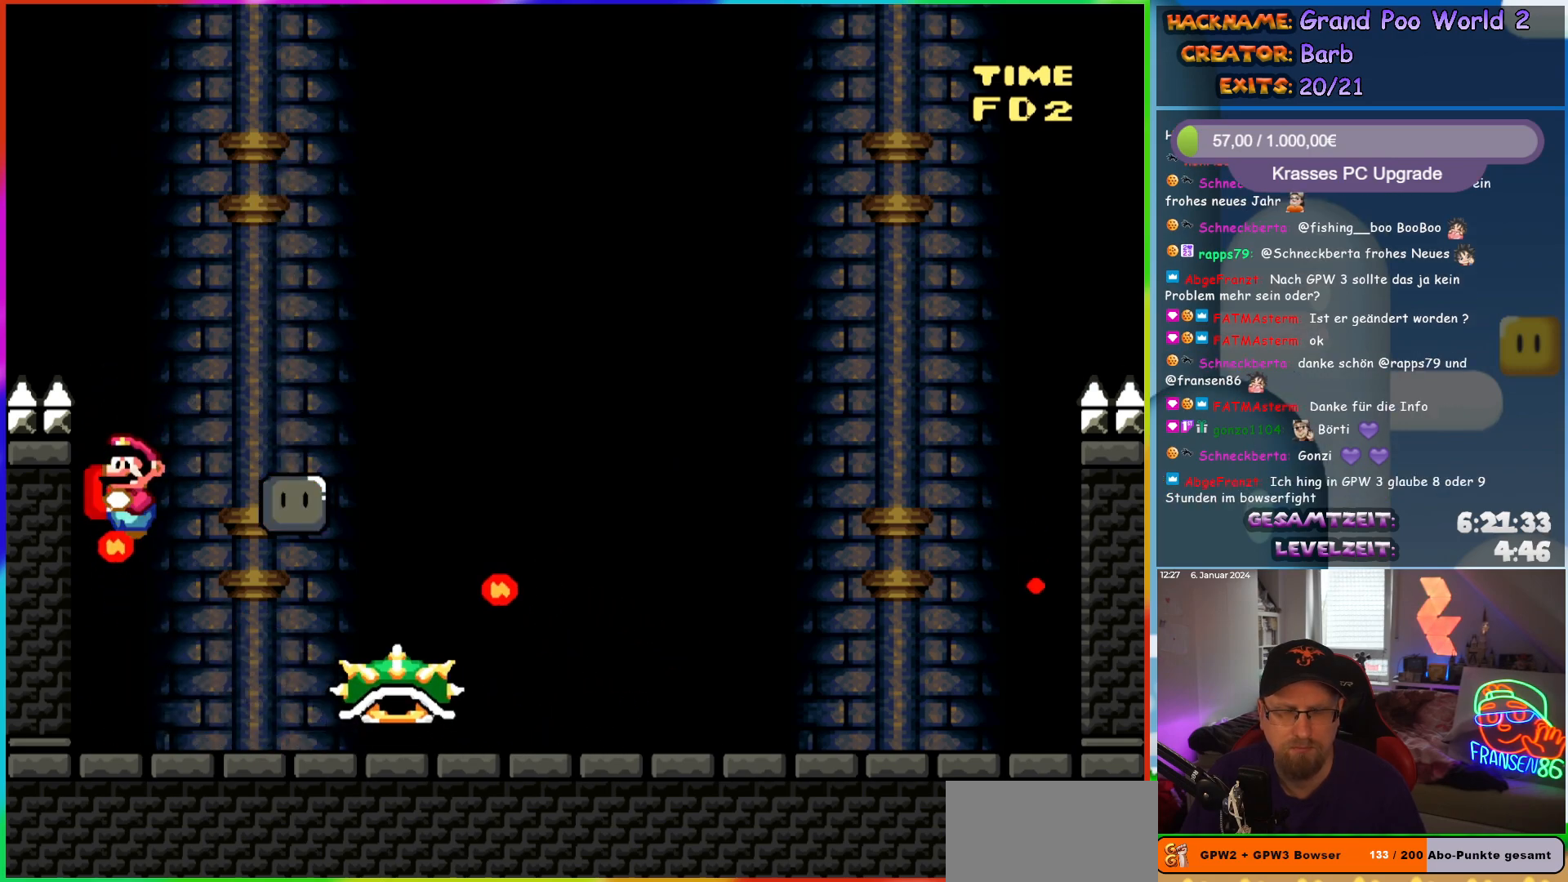
{"buttons": ["Y"], "events": [[383, "DPAD_RIGHT", "down"], [500, "DPAD_RIGHT", "up"]]}
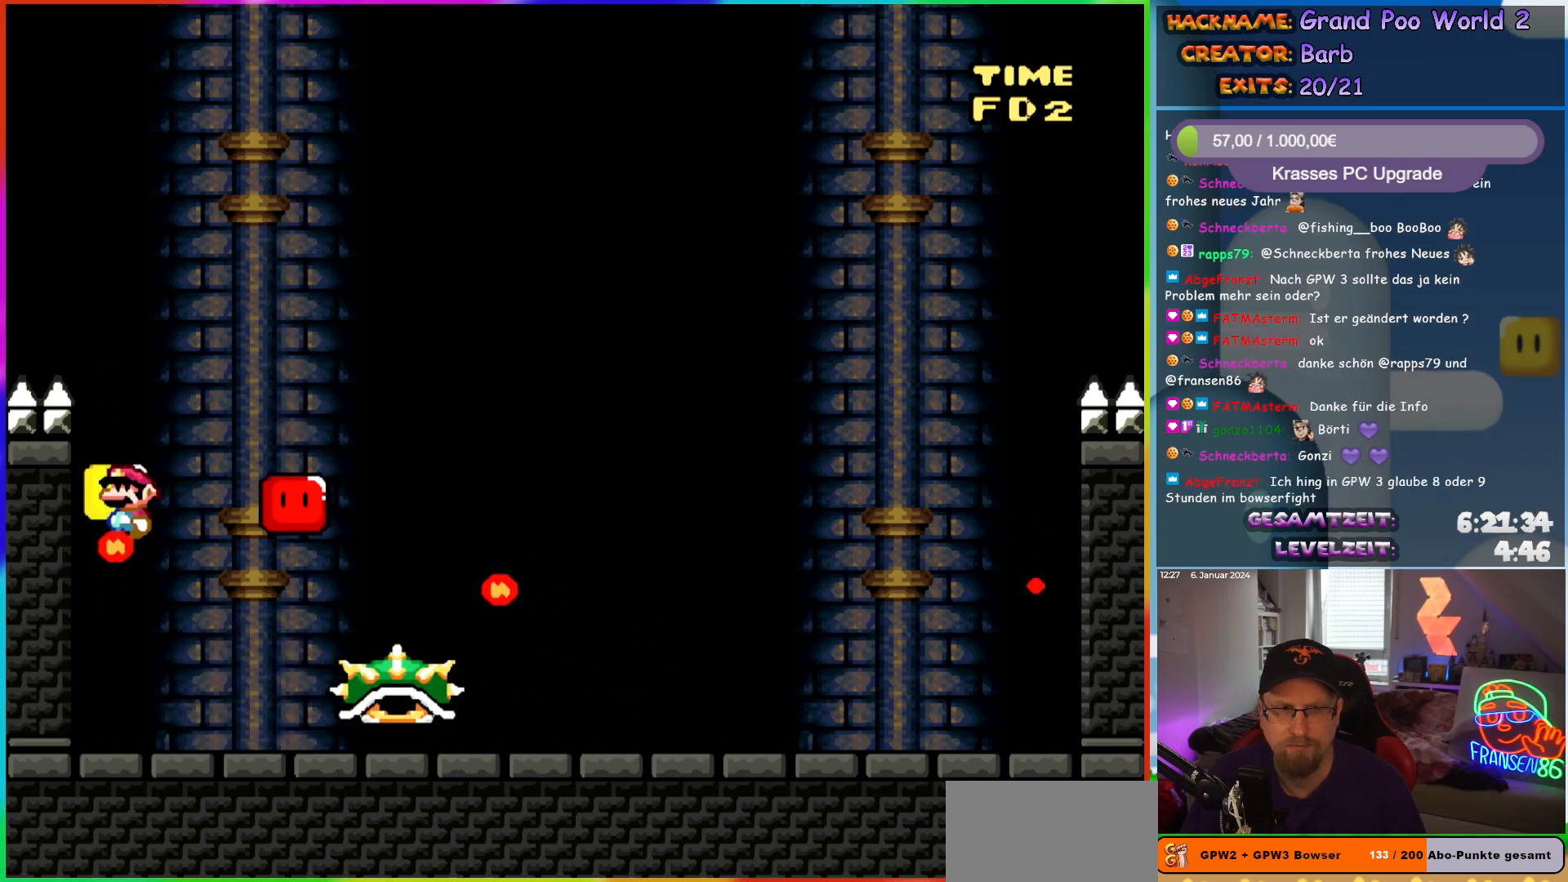
{"buttons": ["B", "Y", "DPAD_RIGHT"], "events": [[367, "B", "down"], [400, "DPAD_RIGHT", "down"]]}
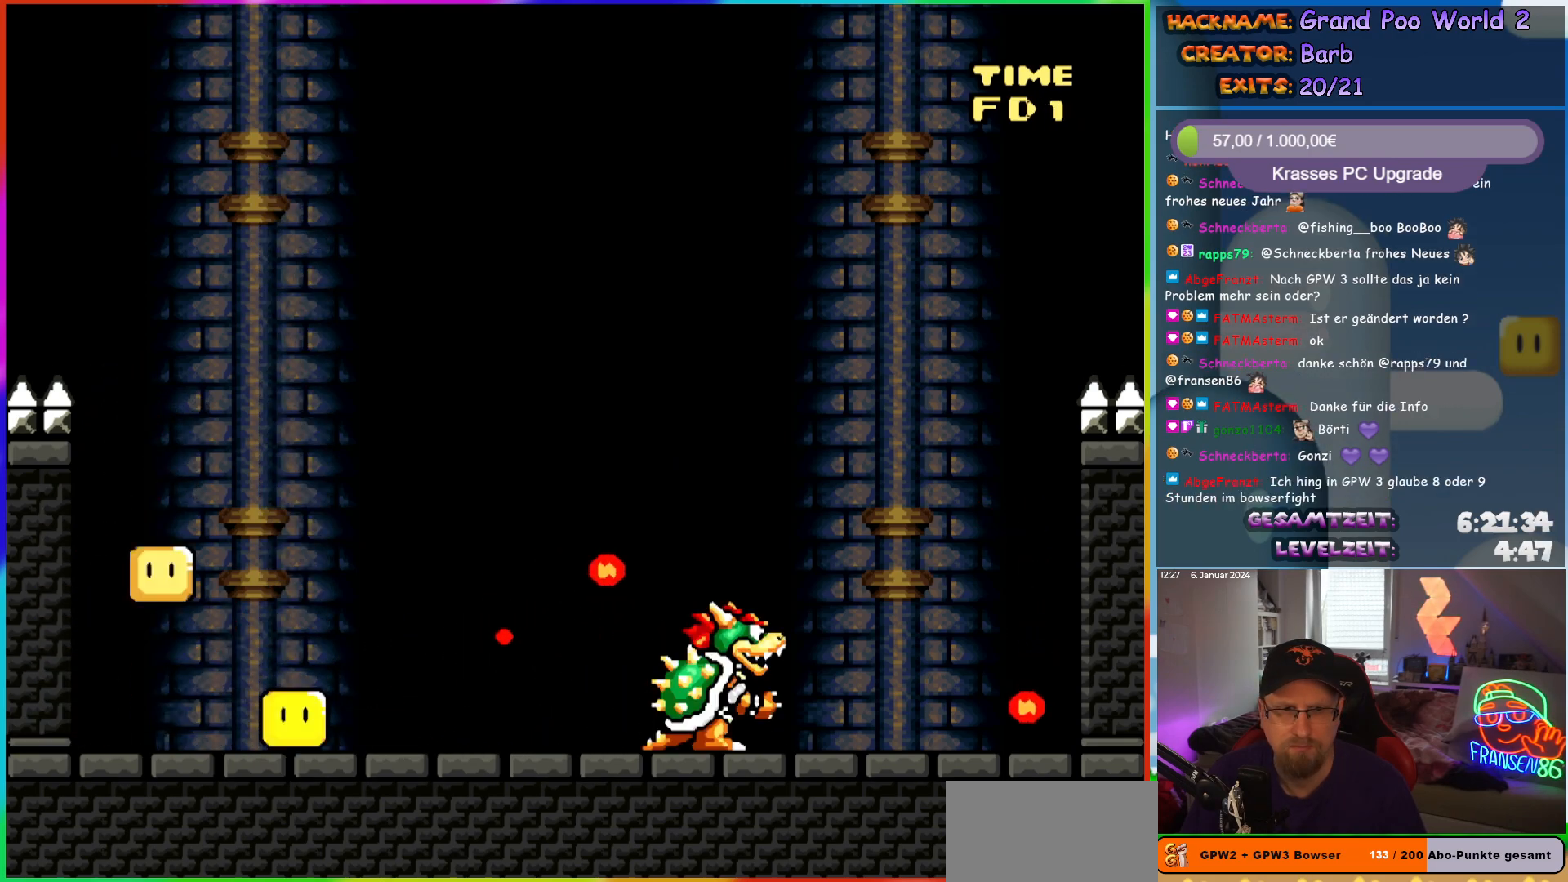
{"buttons": ["DPAD_RIGHT"], "events": [[133, "Y", "up"], [183, "B", "up"], [283, "DPAD_RIGHT", "up"], [300, "DPAD_LEFT", "down"], [383, "DPAD_UP", "down"], [400, "DPAD_LEFT", "up"], [433, "DPAD_RIGHT", "down"], [433, "DPAD_UP", "up"]]}
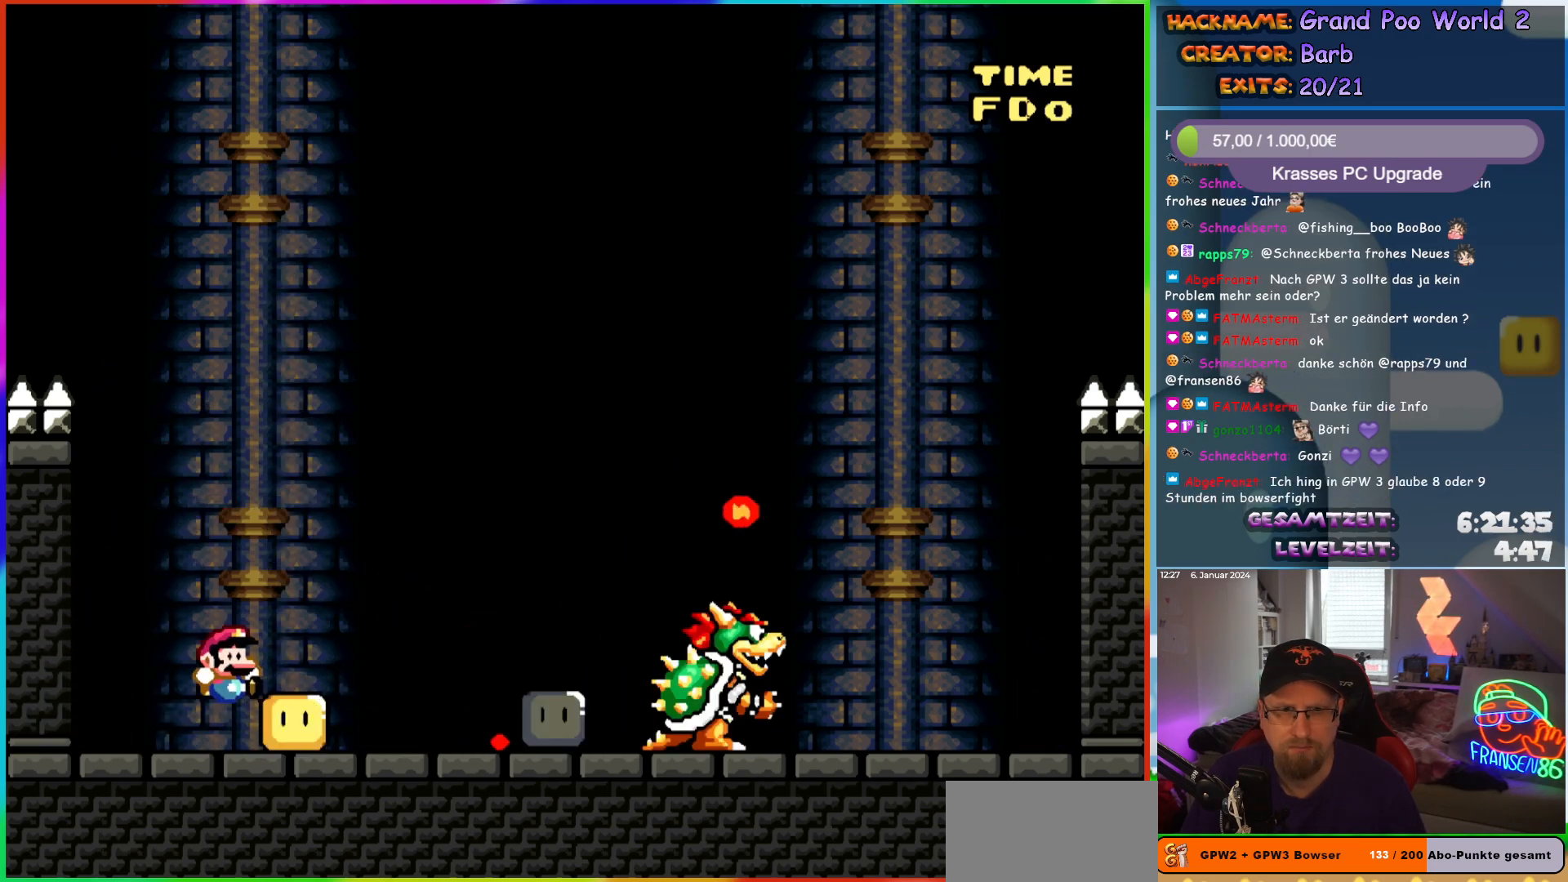
{"buttons": [], "events": [[183, "DPAD_RIGHT", "up"]]}
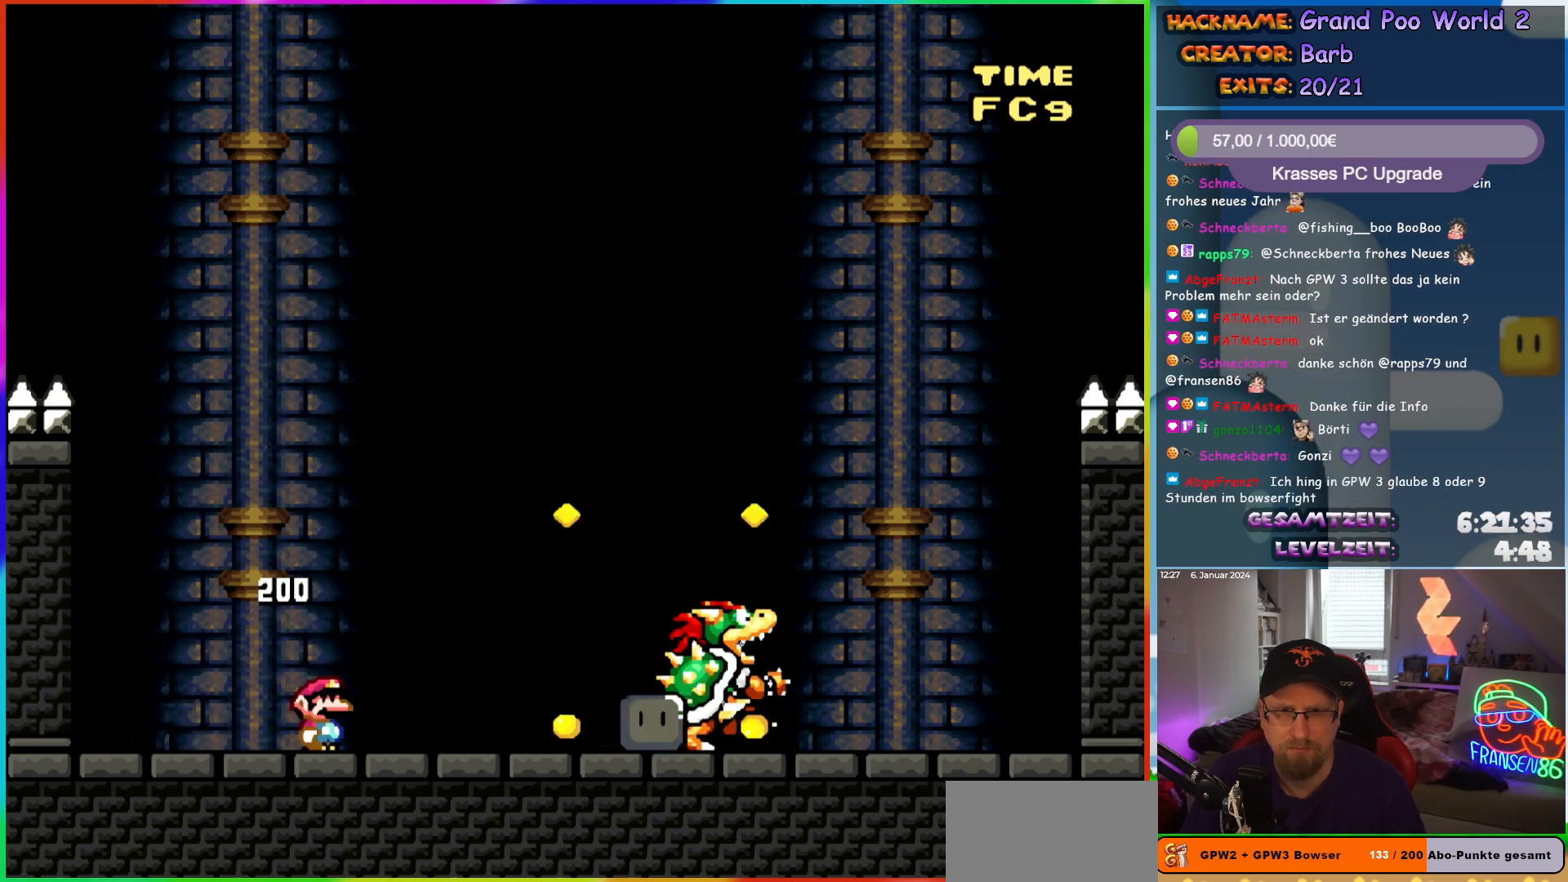
{"buttons": [], "events": []}
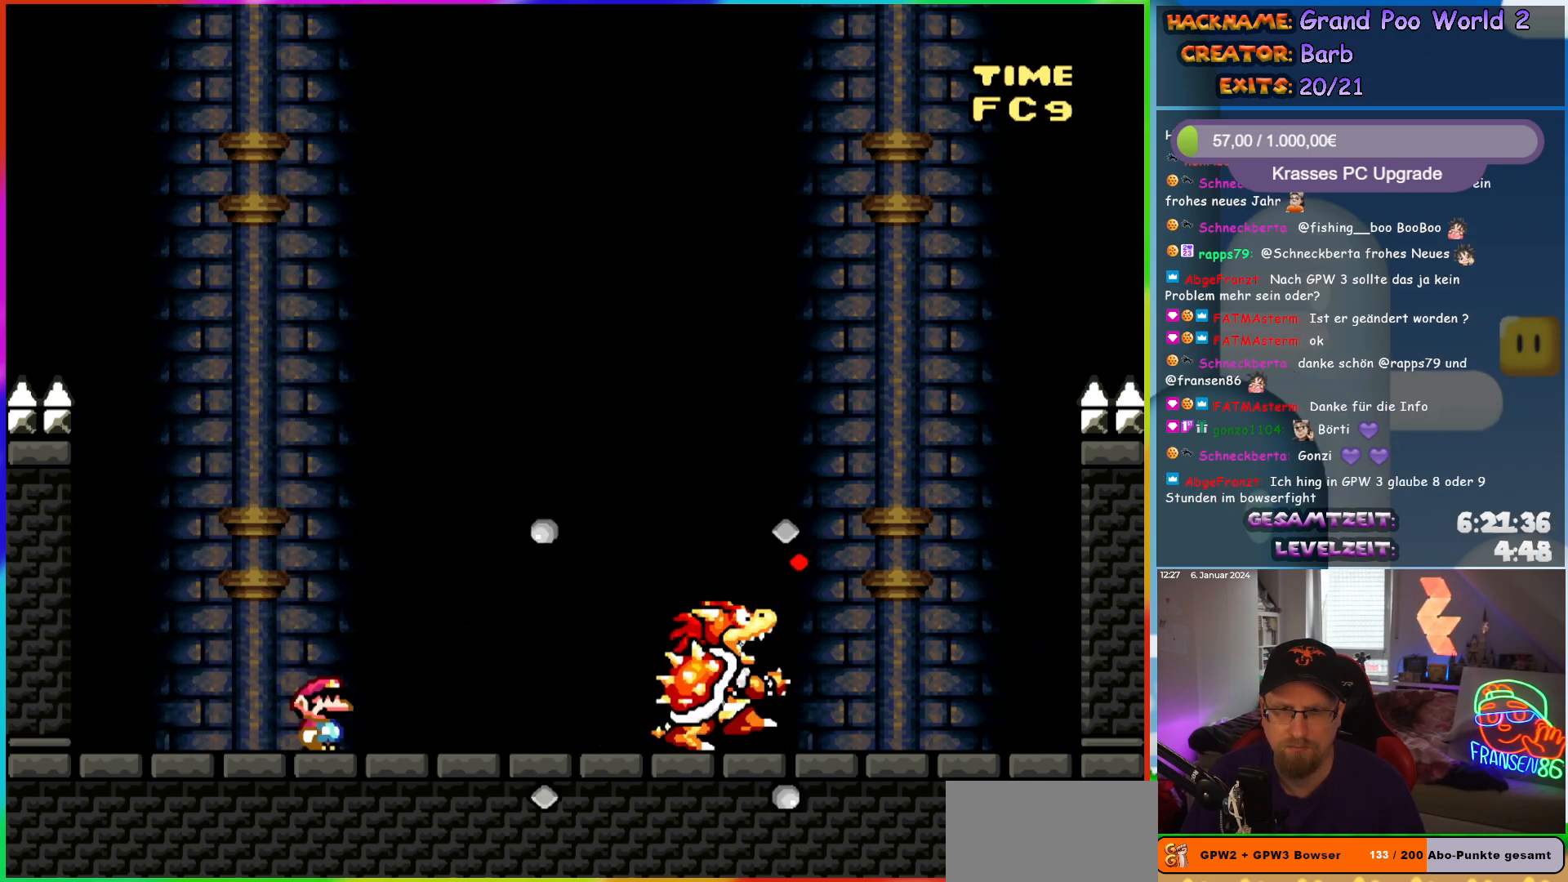
{"buttons": ["X"], "events": [[250, "X", "down"]]}
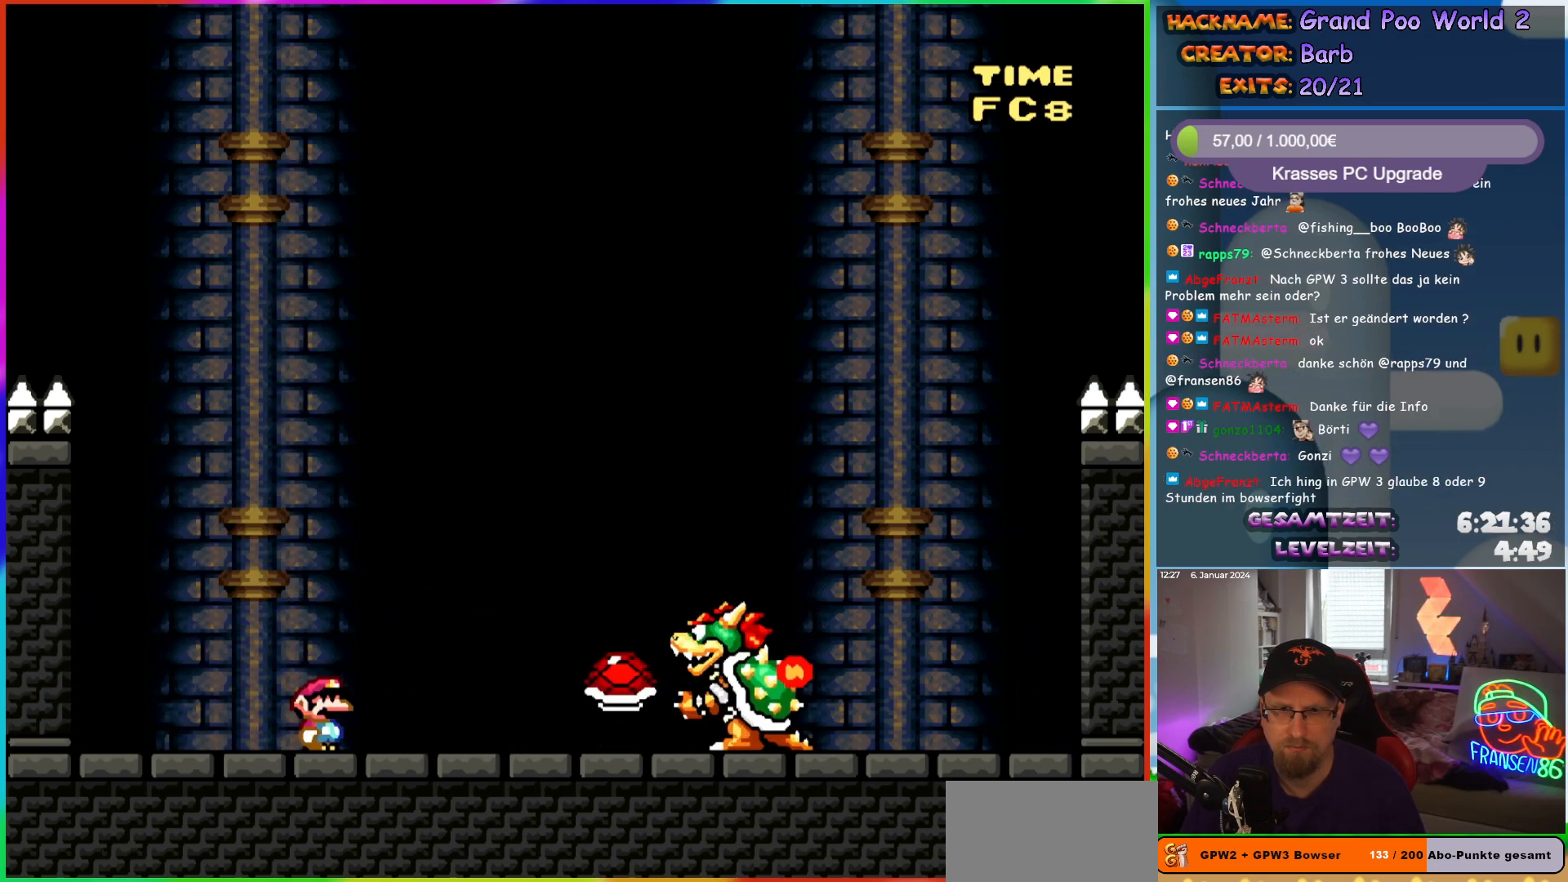
{"buttons": ["X", "DPAD_LEFT"], "events": [[83, "A", "down"], [133, "A", "up"], [283, "DPAD_LEFT", "down"]]}
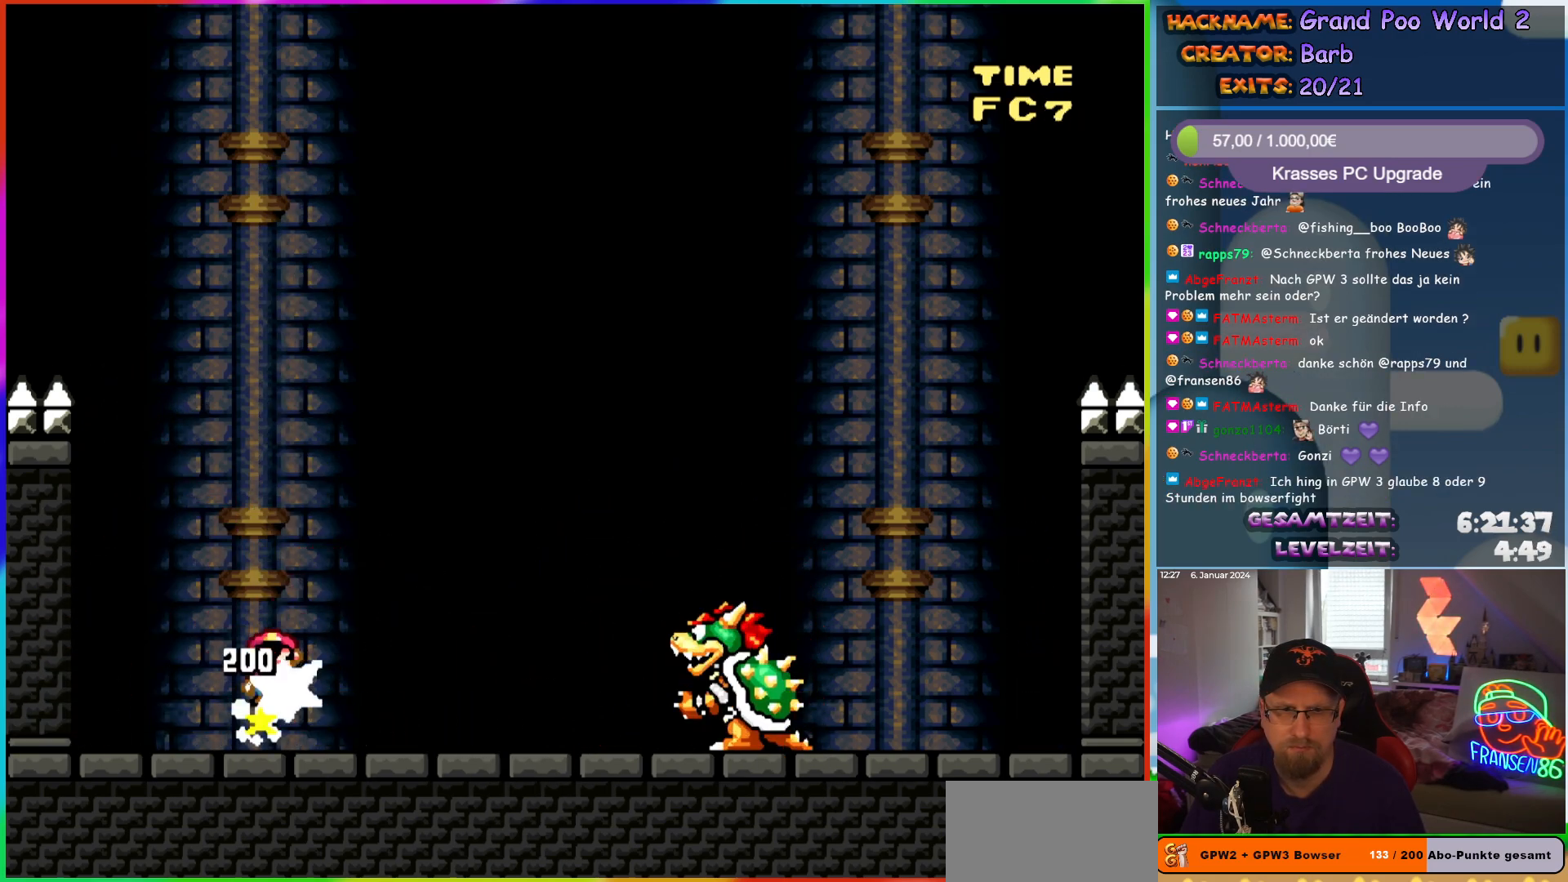
{"buttons": ["X"], "events": [[33, "DPAD_LEFT", "up"], [33, "DPAD_UP", "down"], [50, "DPAD_RIGHT", "down"], [50, "DPAD_UP", "up"], [217, "DPAD_RIGHT", "up"]]}
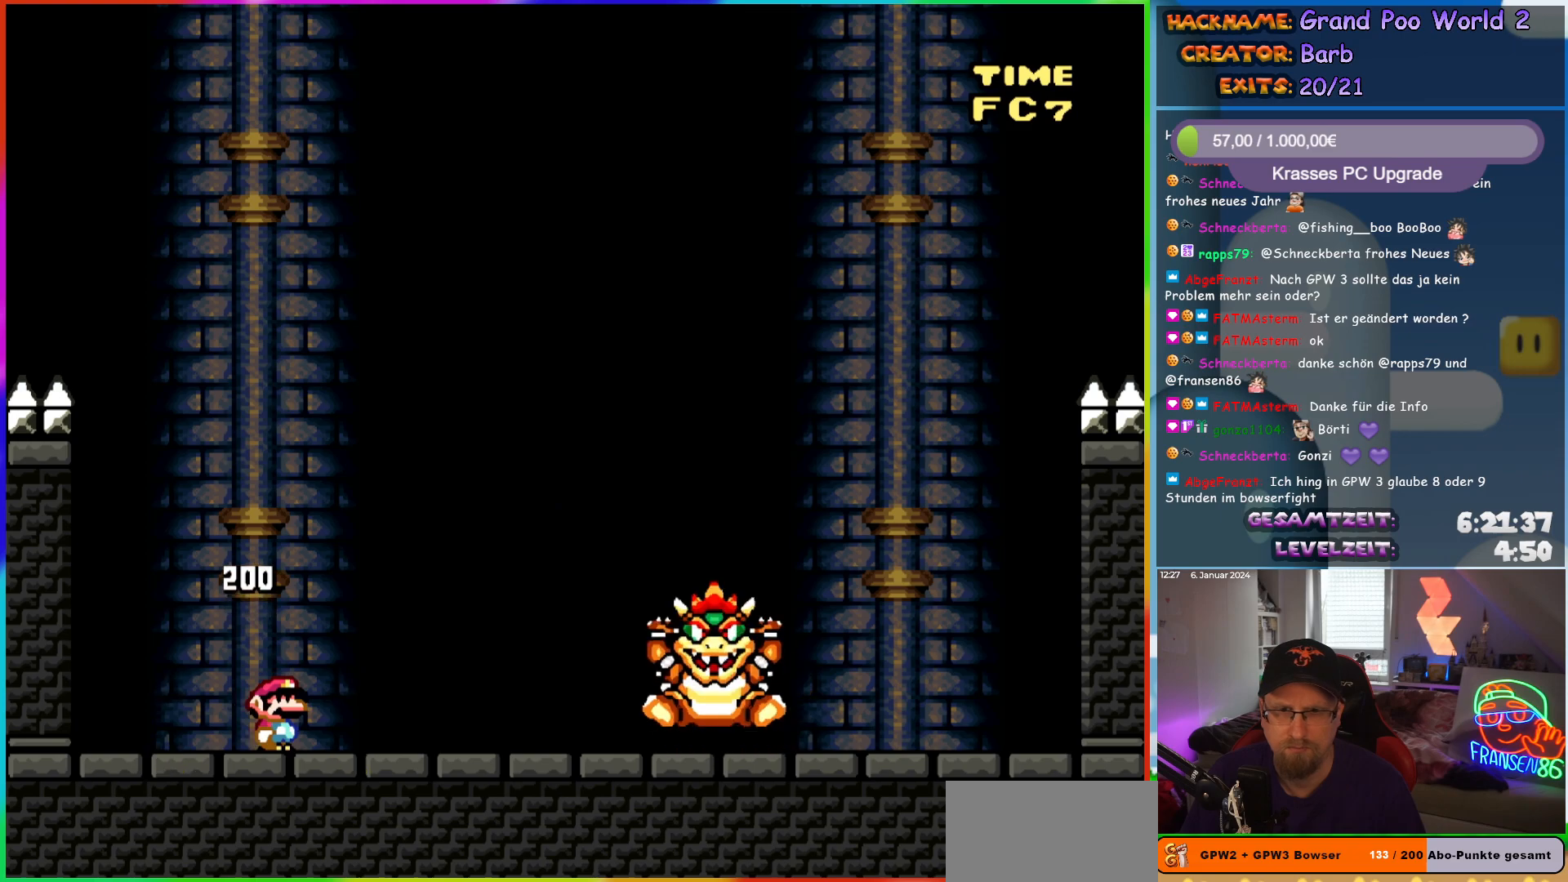
{"buttons": ["X", "DPAD_RIGHT"], "events": [[250, "DPAD_RIGHT", "down"]]}
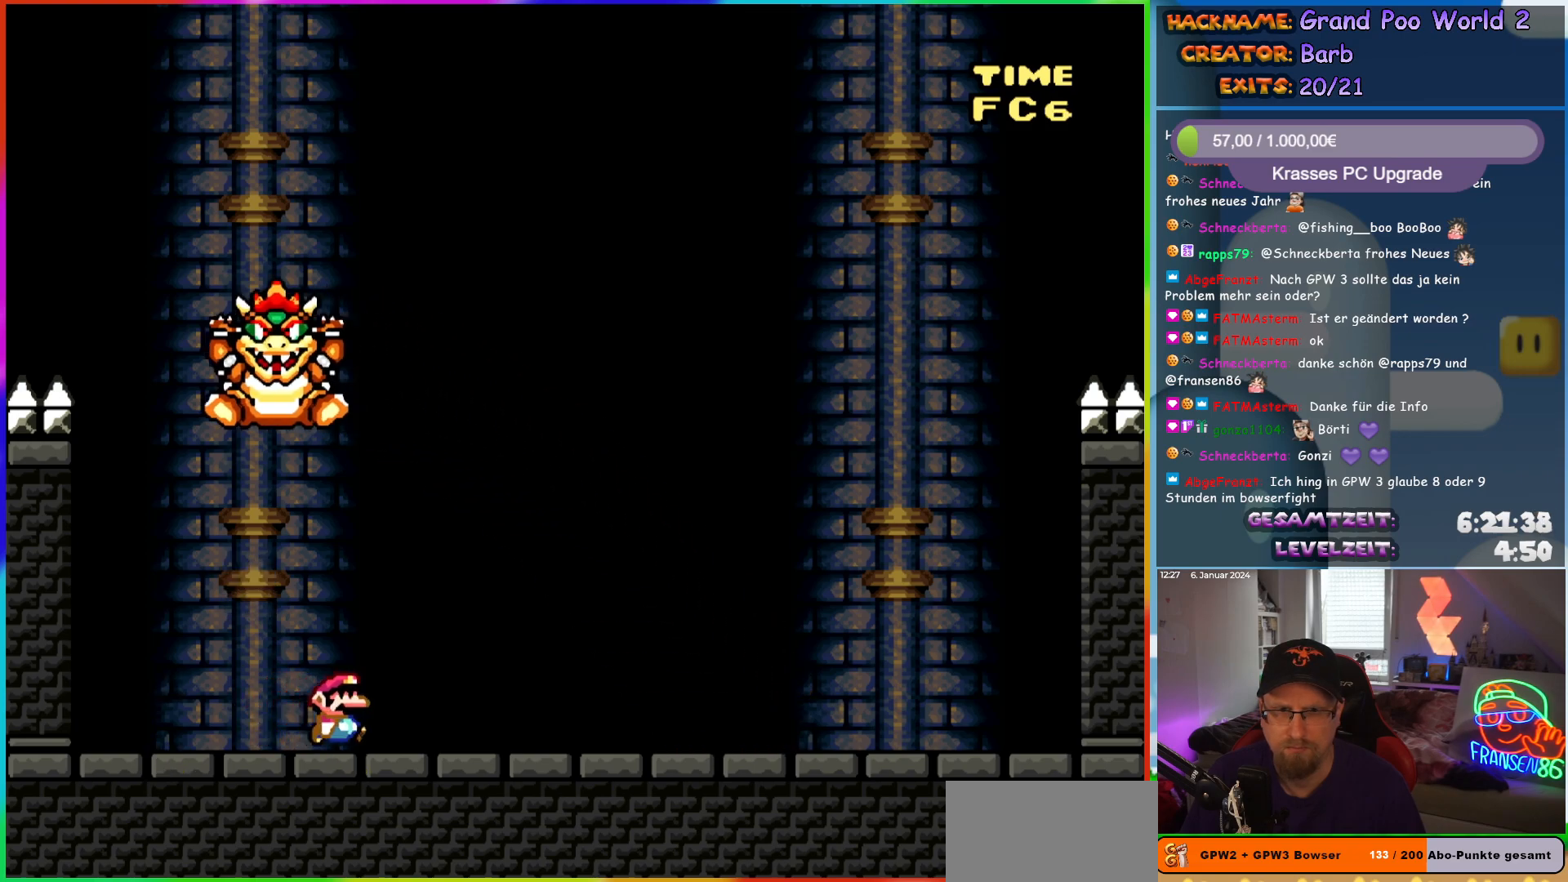
{"buttons": ["X", "DPAD_RIGHT"], "events": [[250, "DPAD_RIGHT", "up"], [250, "DPAD_UP", "down"], [267, "A", "down"], [267, "DPAD_LEFT", "down"], [267, "DPAD_UP", "up"], [317, "A", "up"], [350, "DPAD_LEFT", "up"], [450, "DPAD_RIGHT", "down"]]}
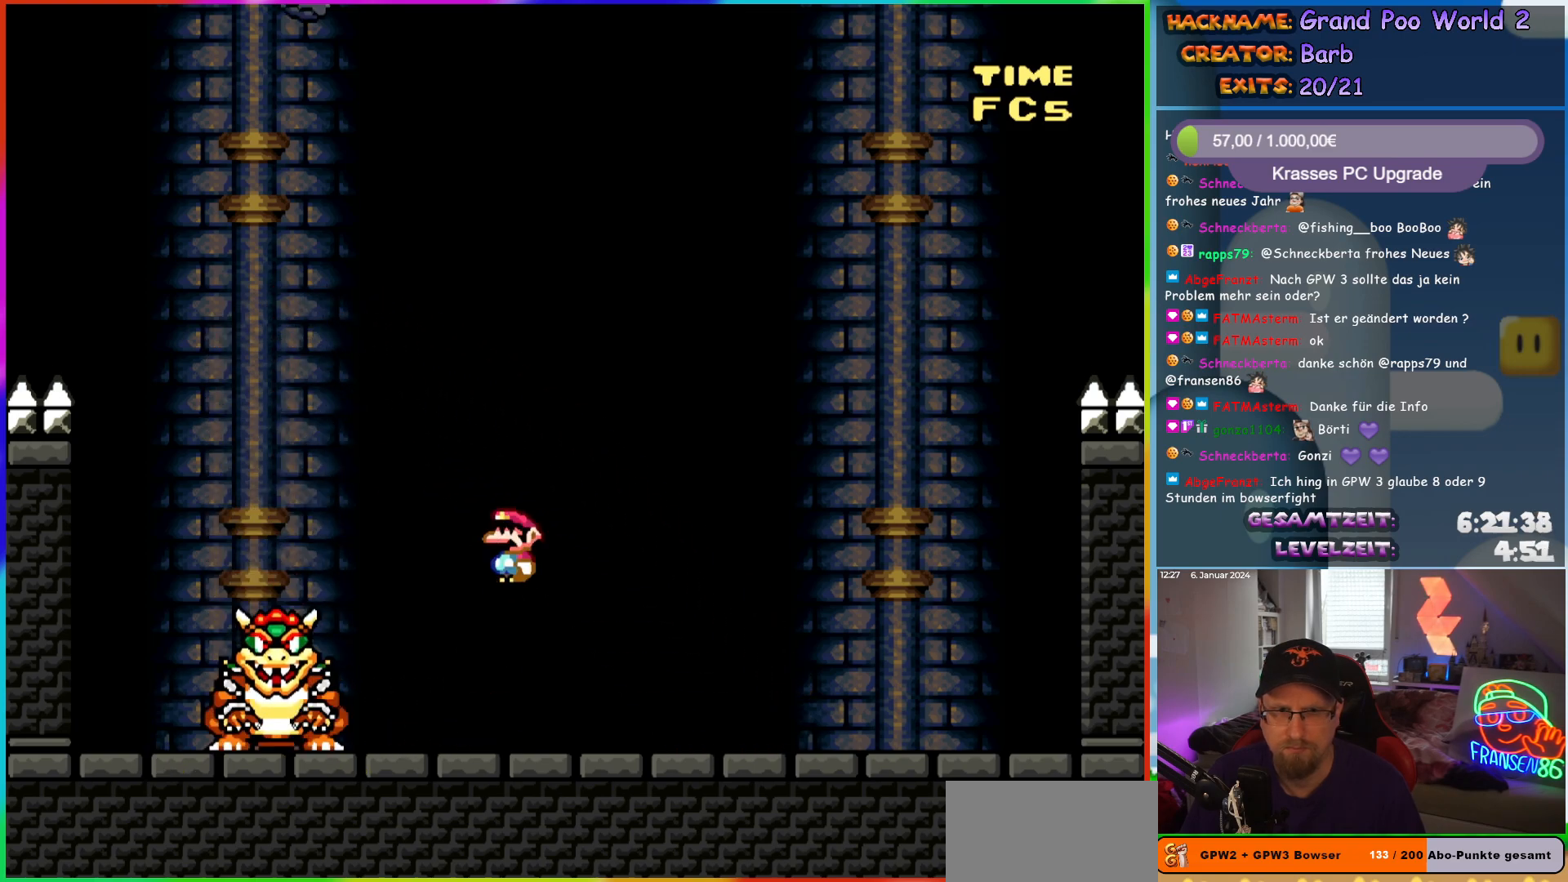
{"buttons": ["X", "DPAD_LEFT"], "events": [[67, "DPAD_RIGHT", "up"], [83, "DPAD_LEFT", "down"]]}
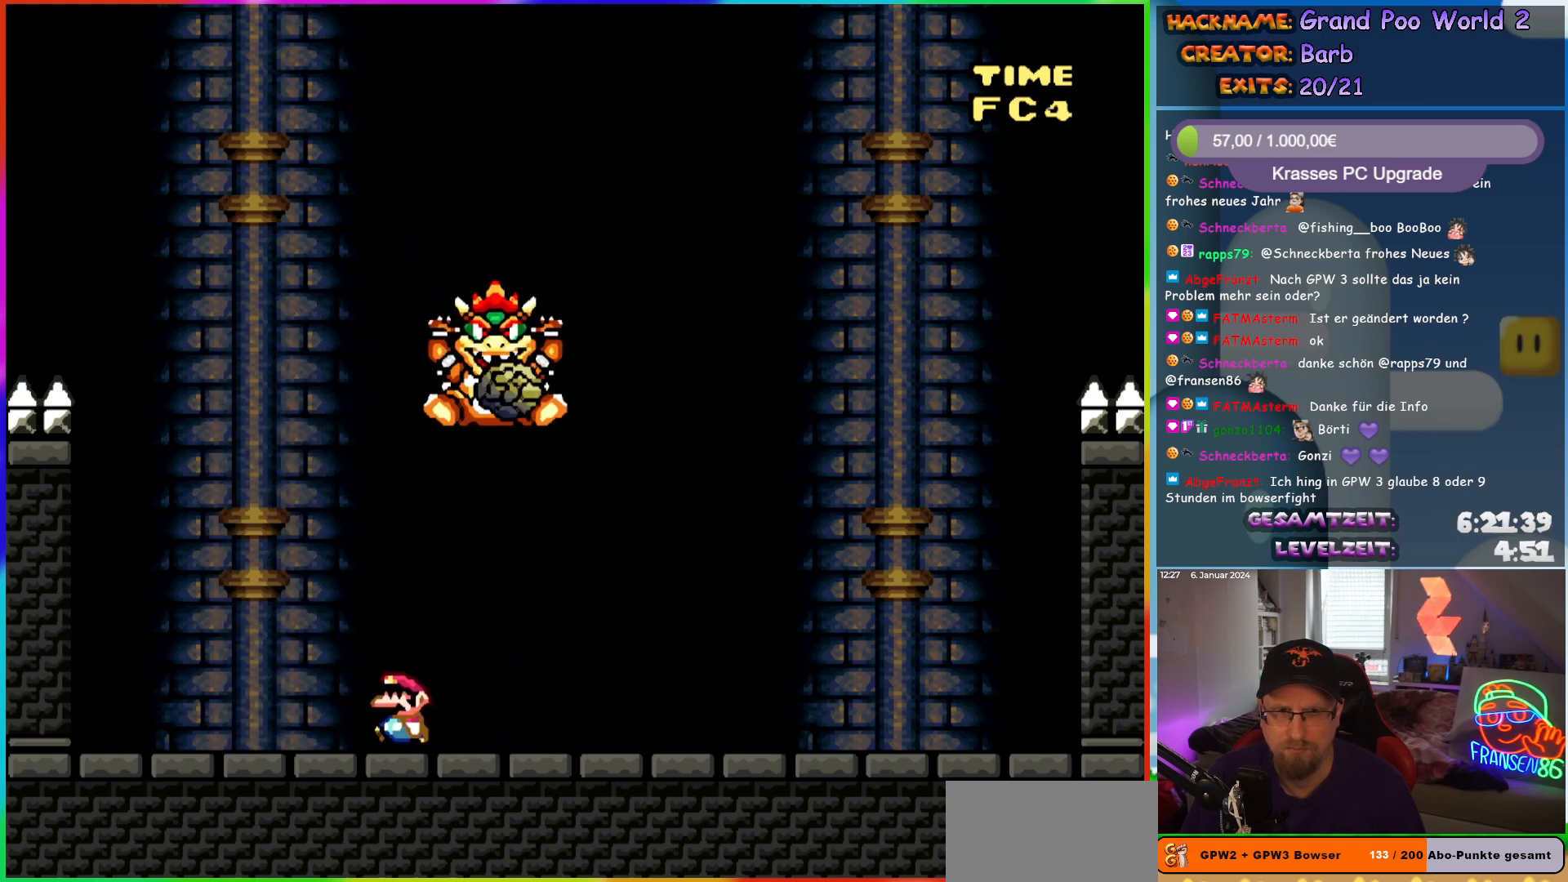
{"buttons": ["X"], "events": [[83, "DPAD_LEFT", "up"], [83, "DPAD_UP", "down"], [100, "DPAD_RIGHT", "down"], [100, "DPAD_UP", "up"], [250, "DPAD_RIGHT", "up"], [300, "A", "down"], [333, "DPAD_LEFT", "down"], [350, "A", "up"], [450, "DPAD_LEFT", "up"]]}